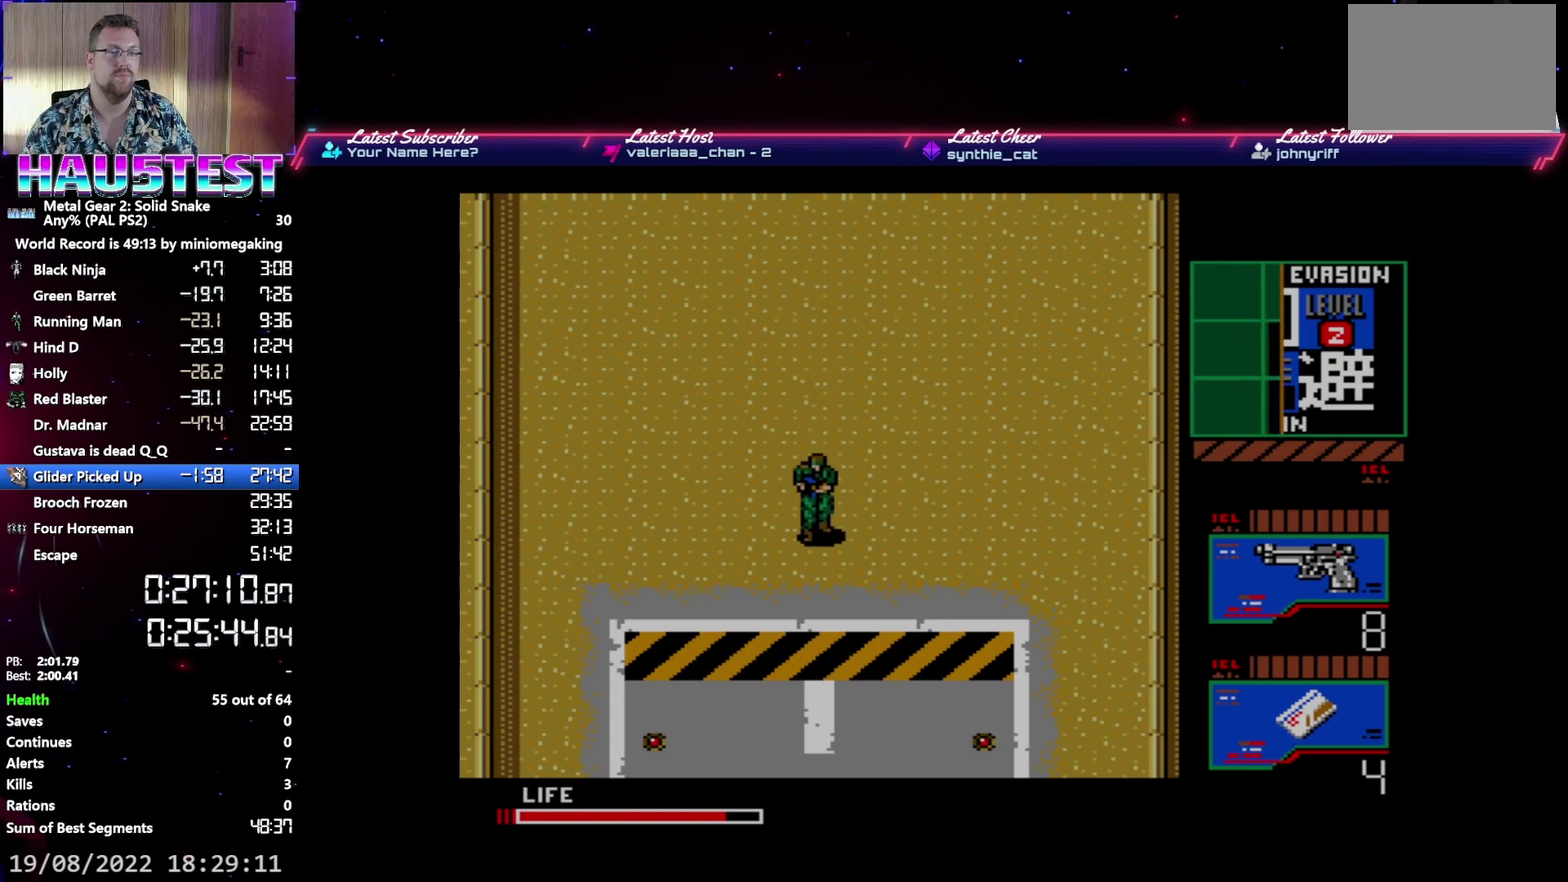
Gameplay with a controller (Xbox layout); each line is a JSON object with the inputs held at the frame after it. "events" lists button and stick changes between this image and that frame as [ms after this image, input, new state], when the widget could be followed in between. Not read: L3 R3 left_stick right_stick.
{"buttons": ["DPAD_DOWN"], "events": []}
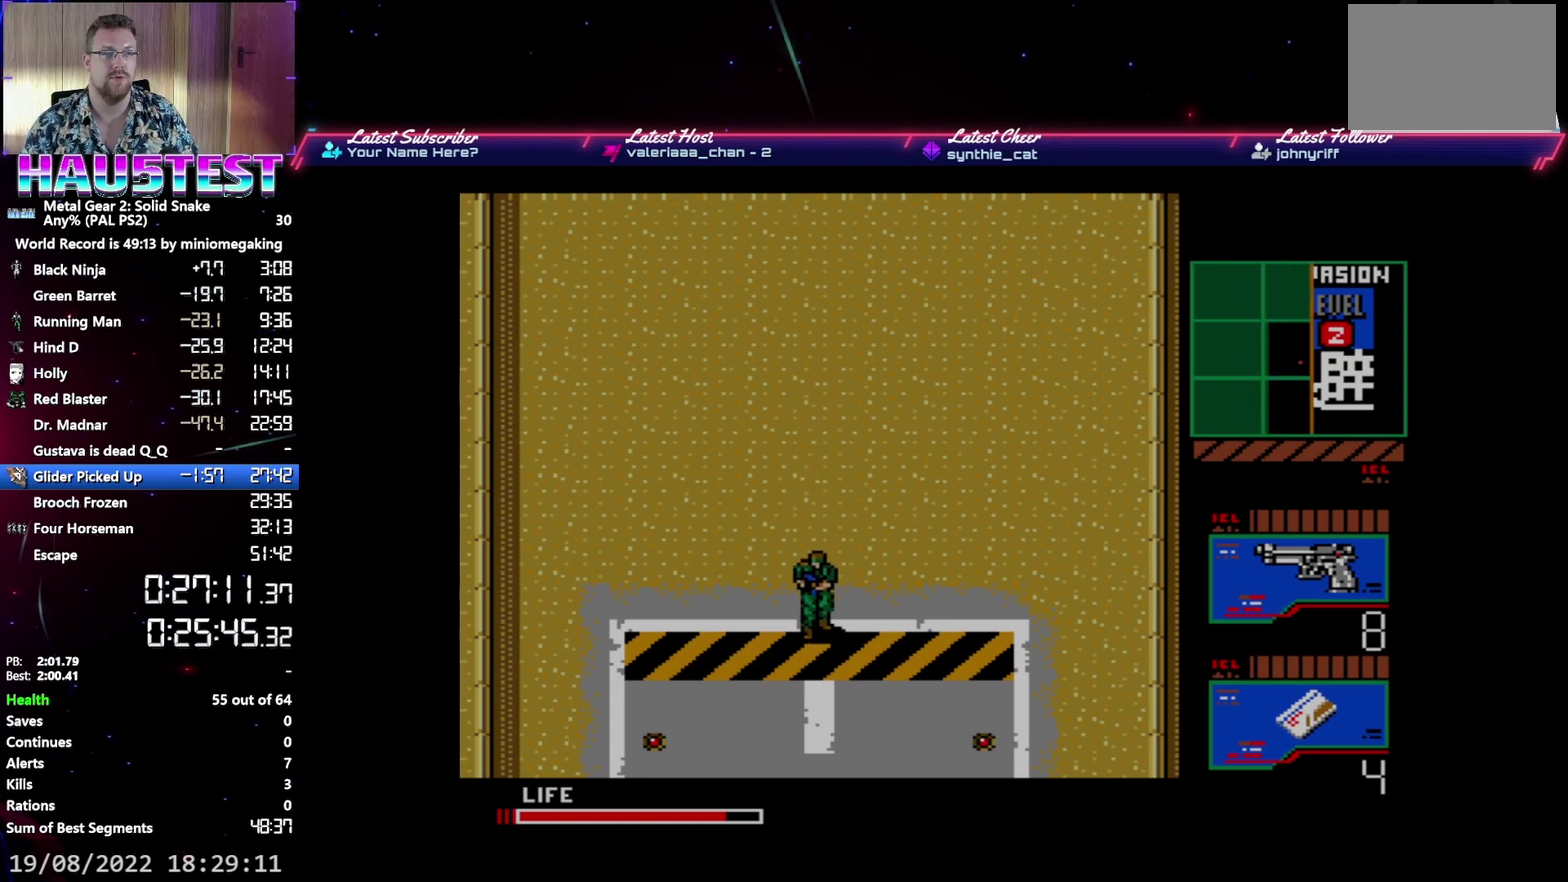
{"buttons": ["DPAD_DOWN"], "events": []}
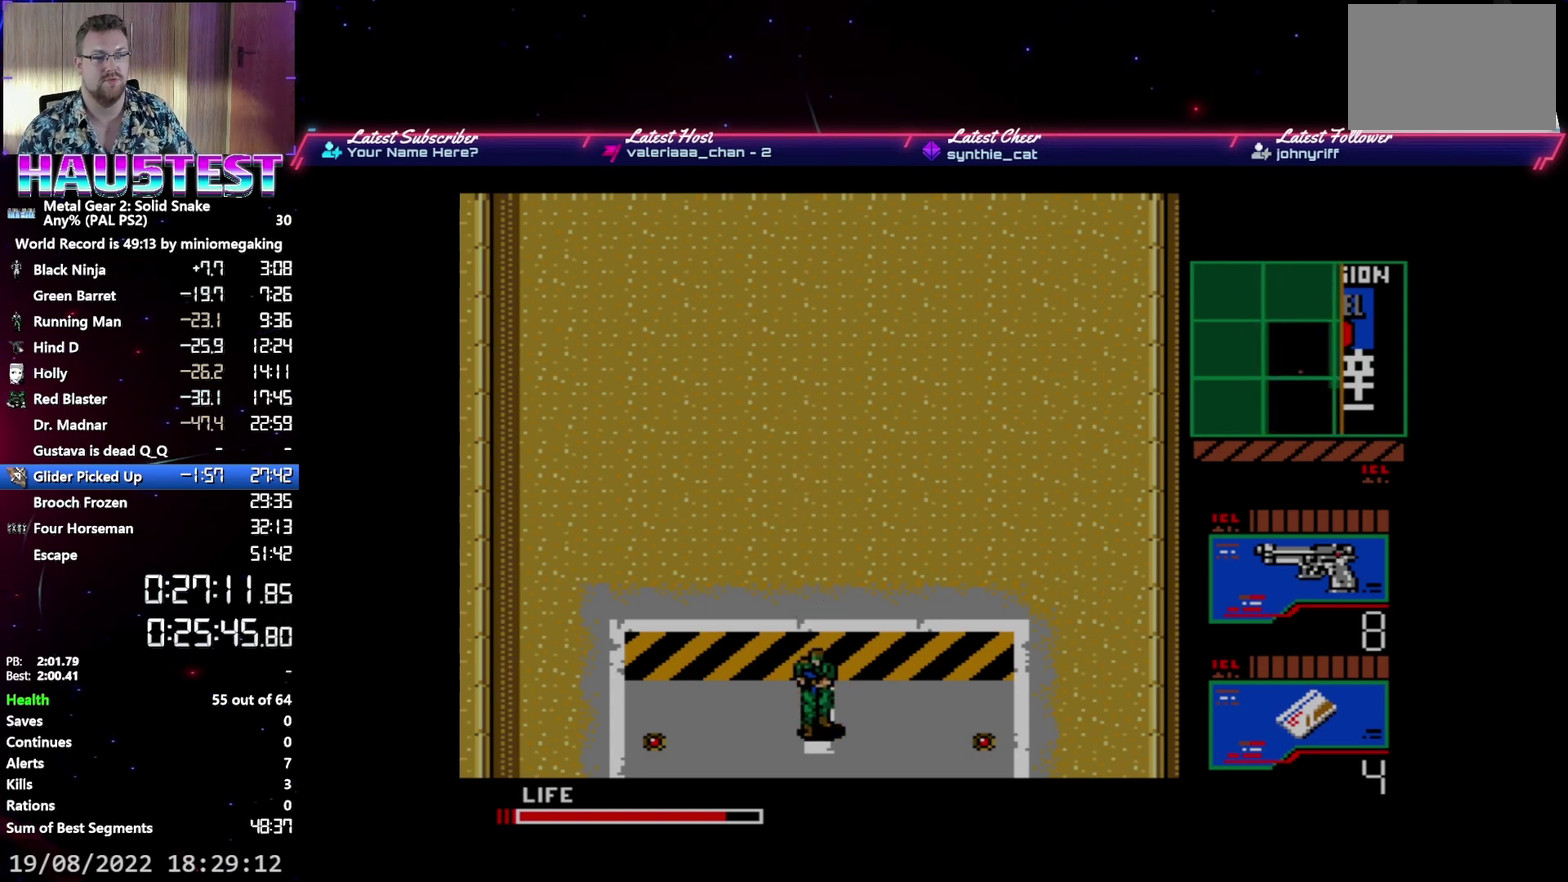
{"buttons": ["DPAD_DOWN"], "events": []}
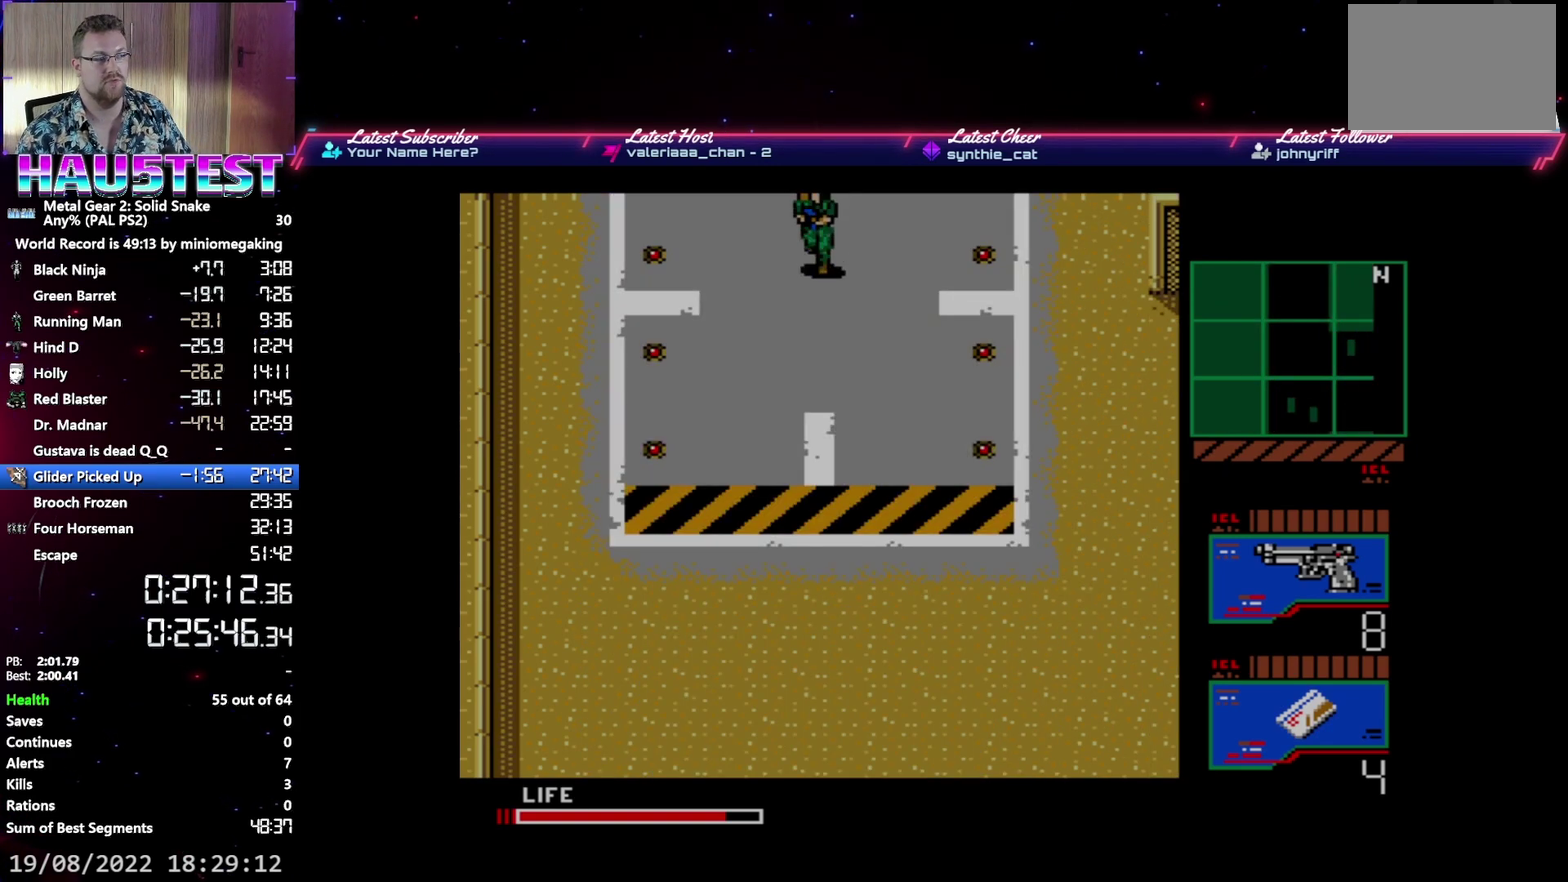
{"buttons": ["DPAD_DOWN"], "events": []}
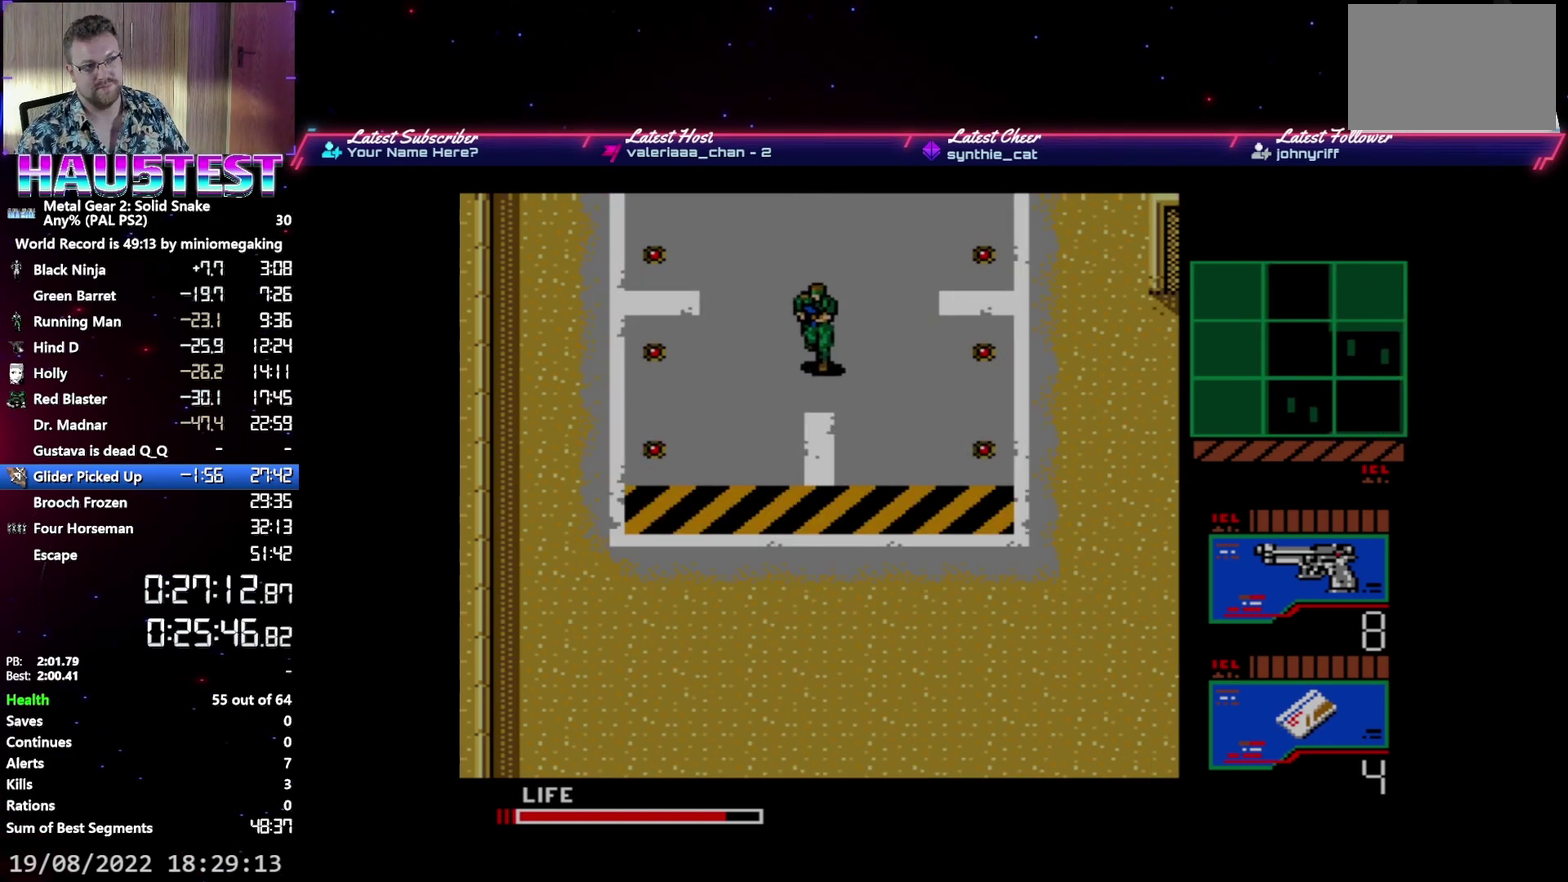
{"buttons": ["DPAD_DOWN"], "events": []}
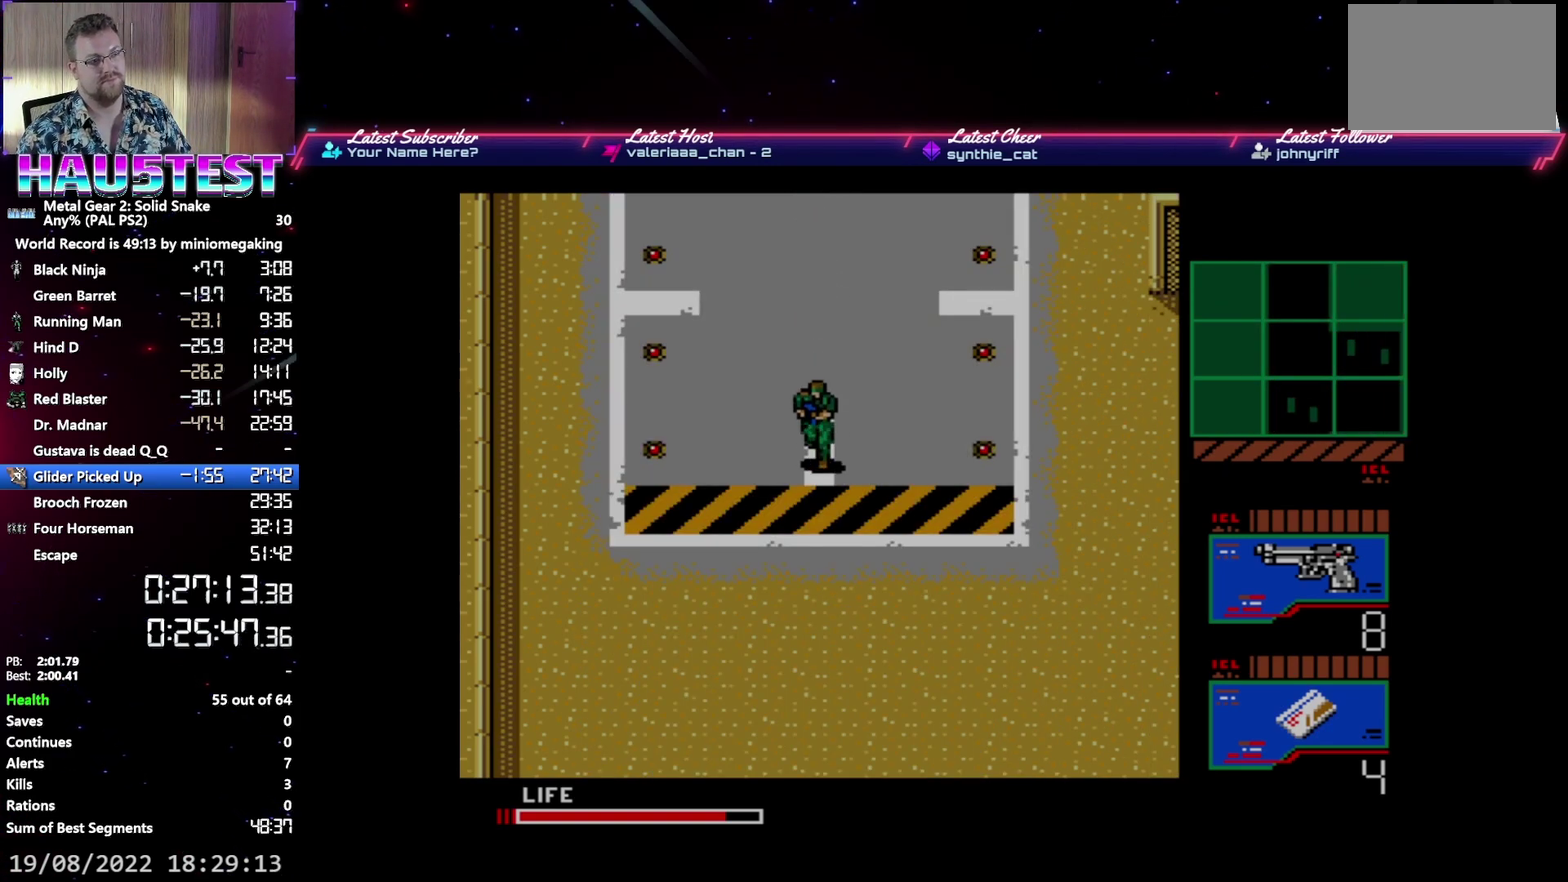
{"buttons": ["DPAD_DOWN"], "events": []}
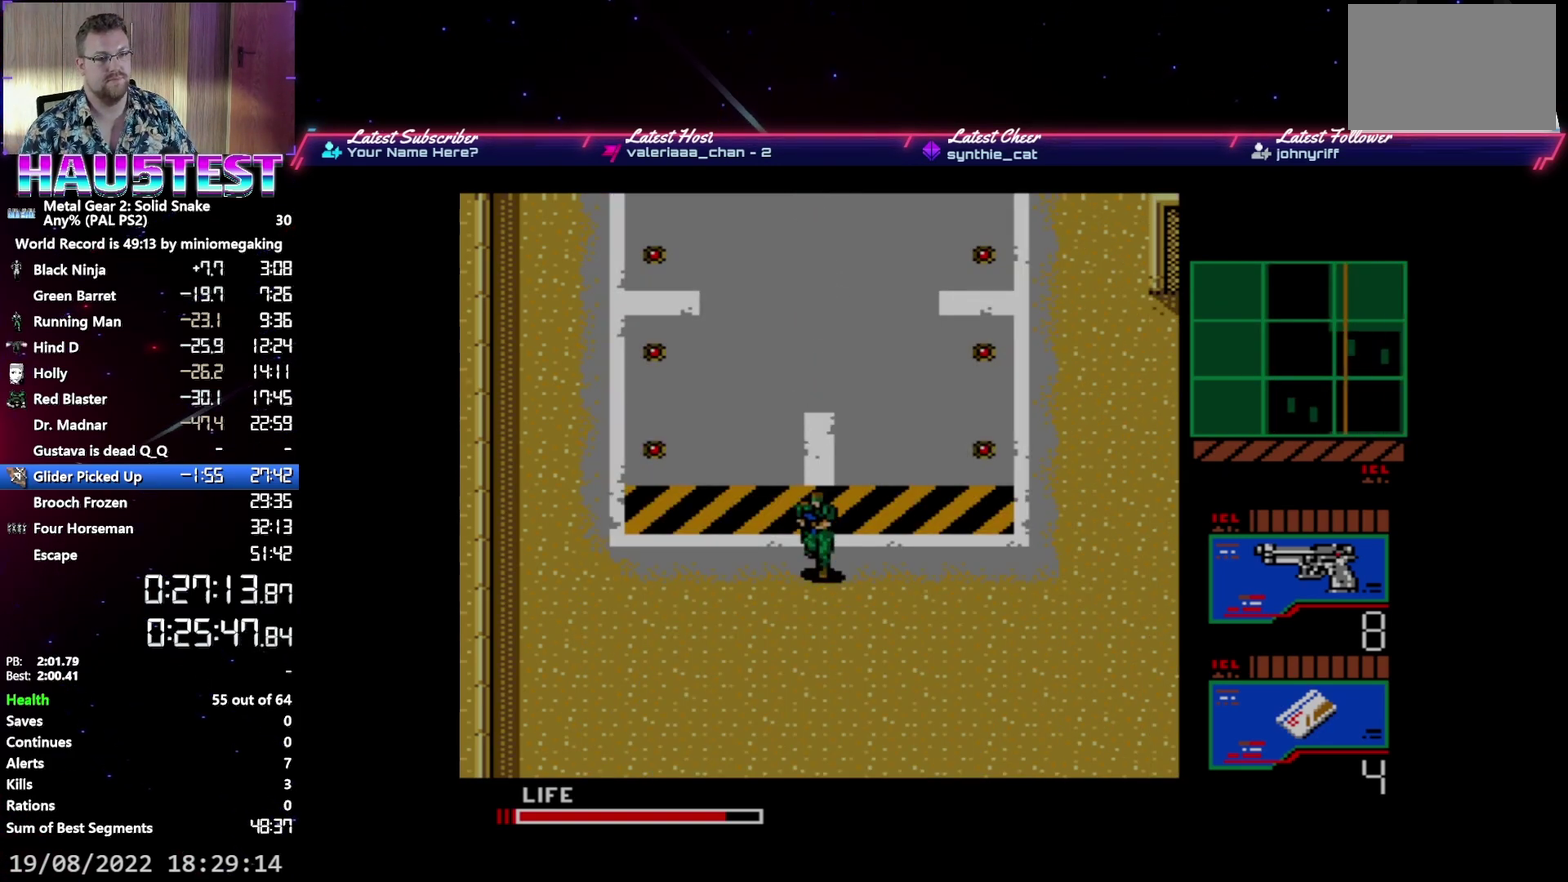
{"buttons": ["DPAD_DOWN"], "events": []}
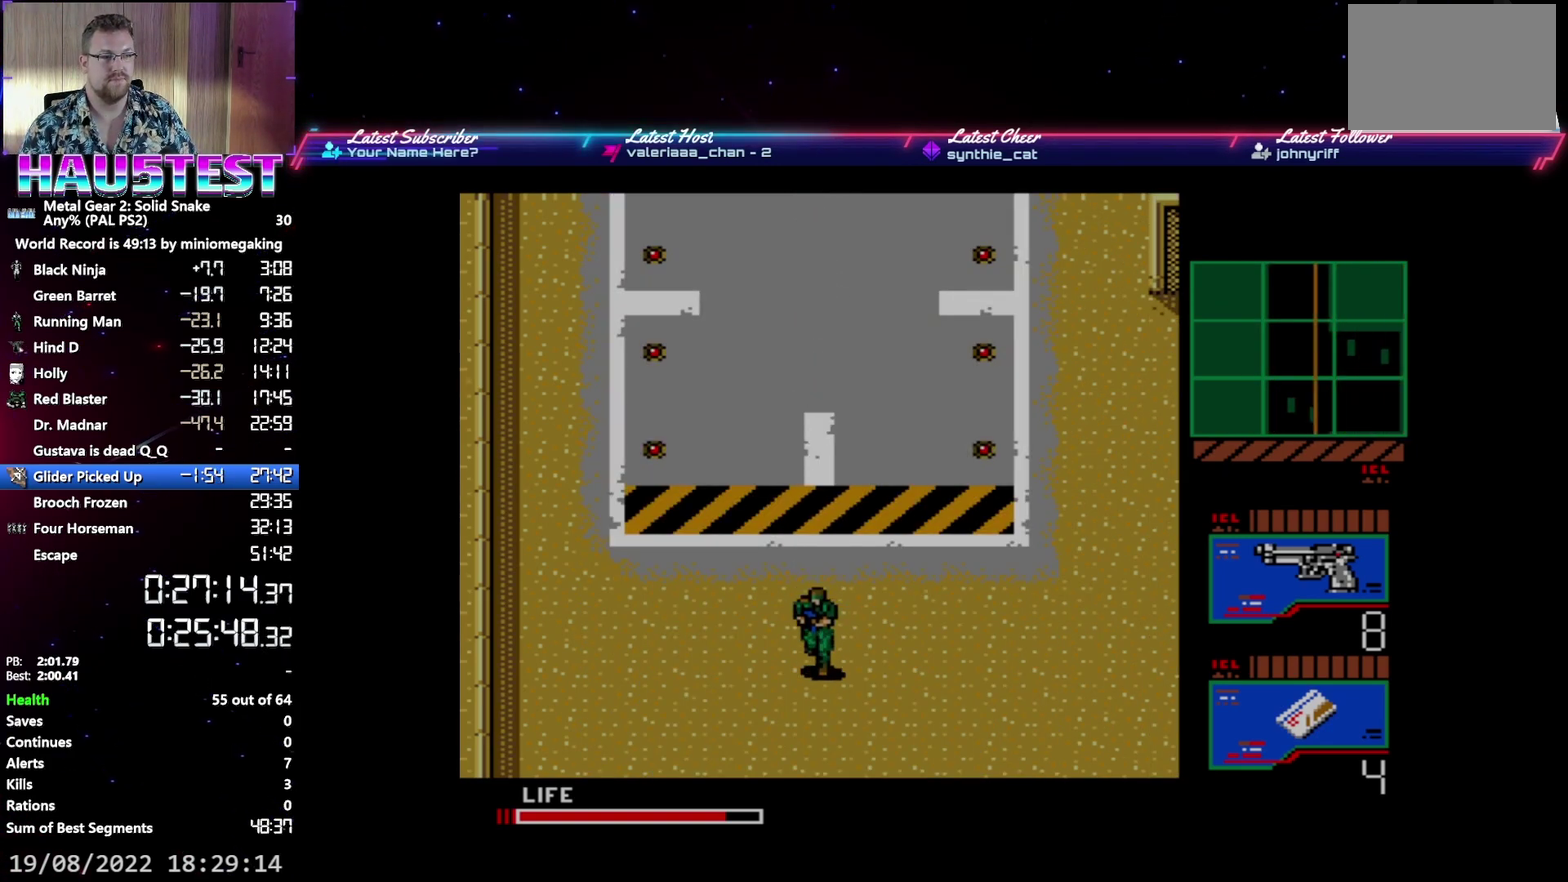
{"buttons": ["DPAD_DOWN"], "events": []}
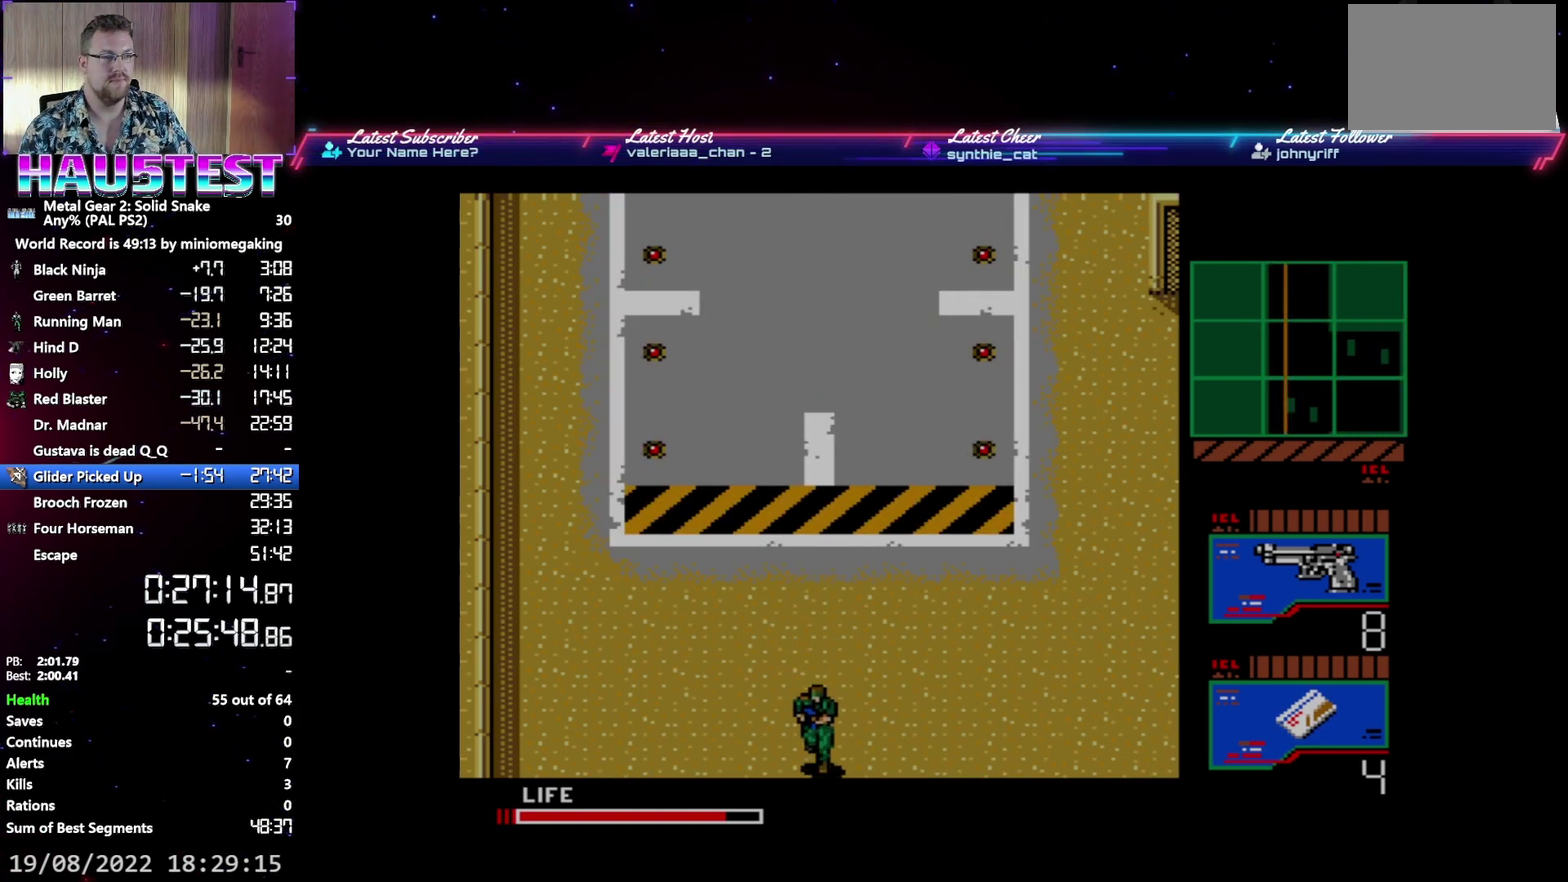
{"buttons": ["DPAD_DOWN"], "events": []}
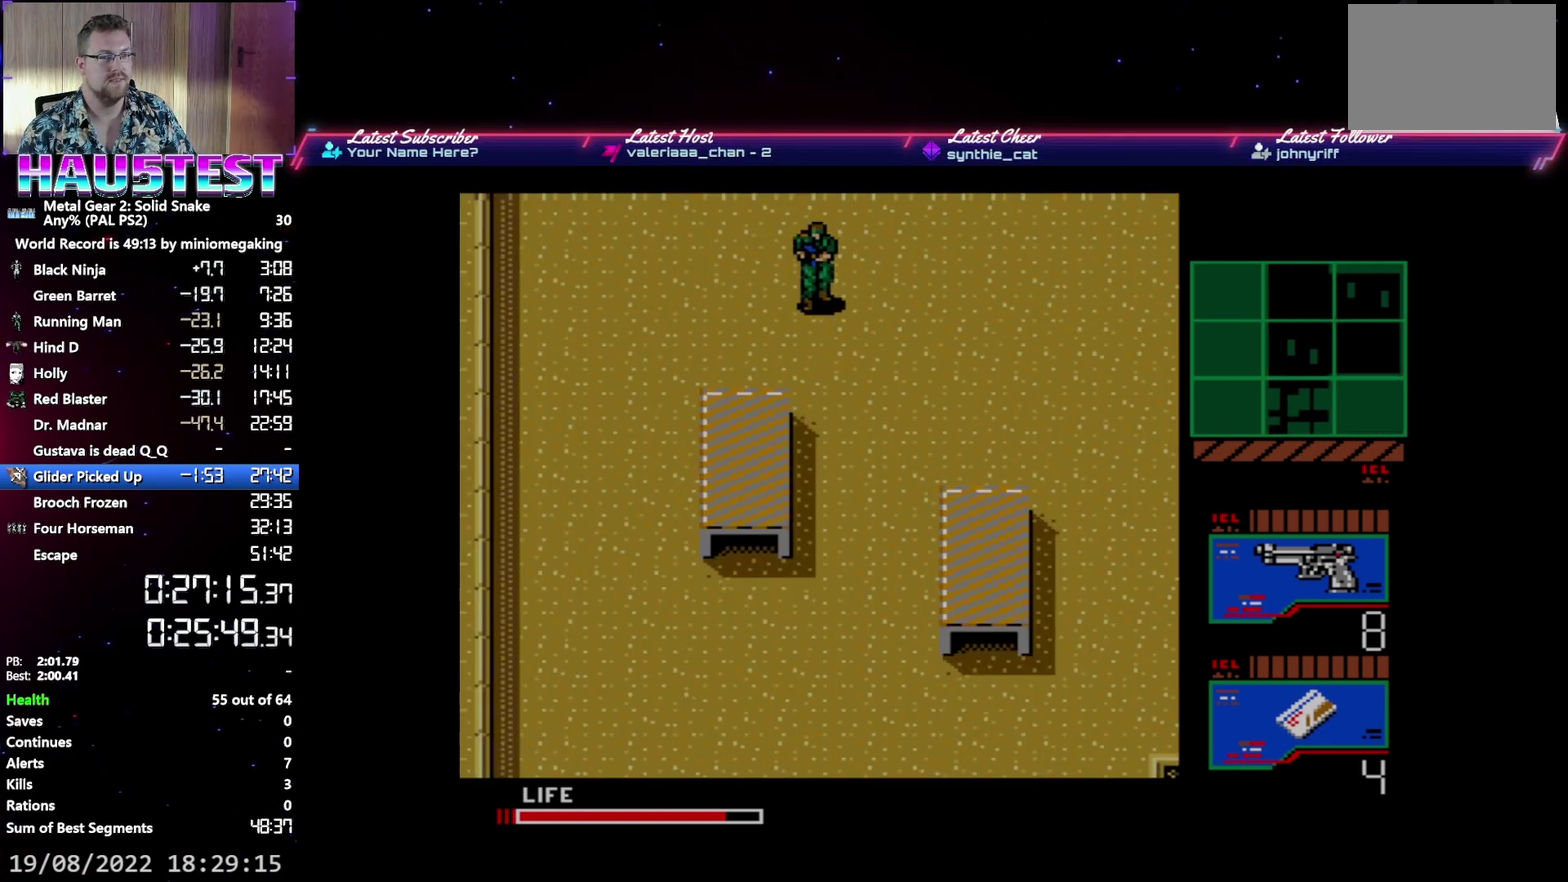
{"buttons": ["DPAD_DOWN"], "events": []}
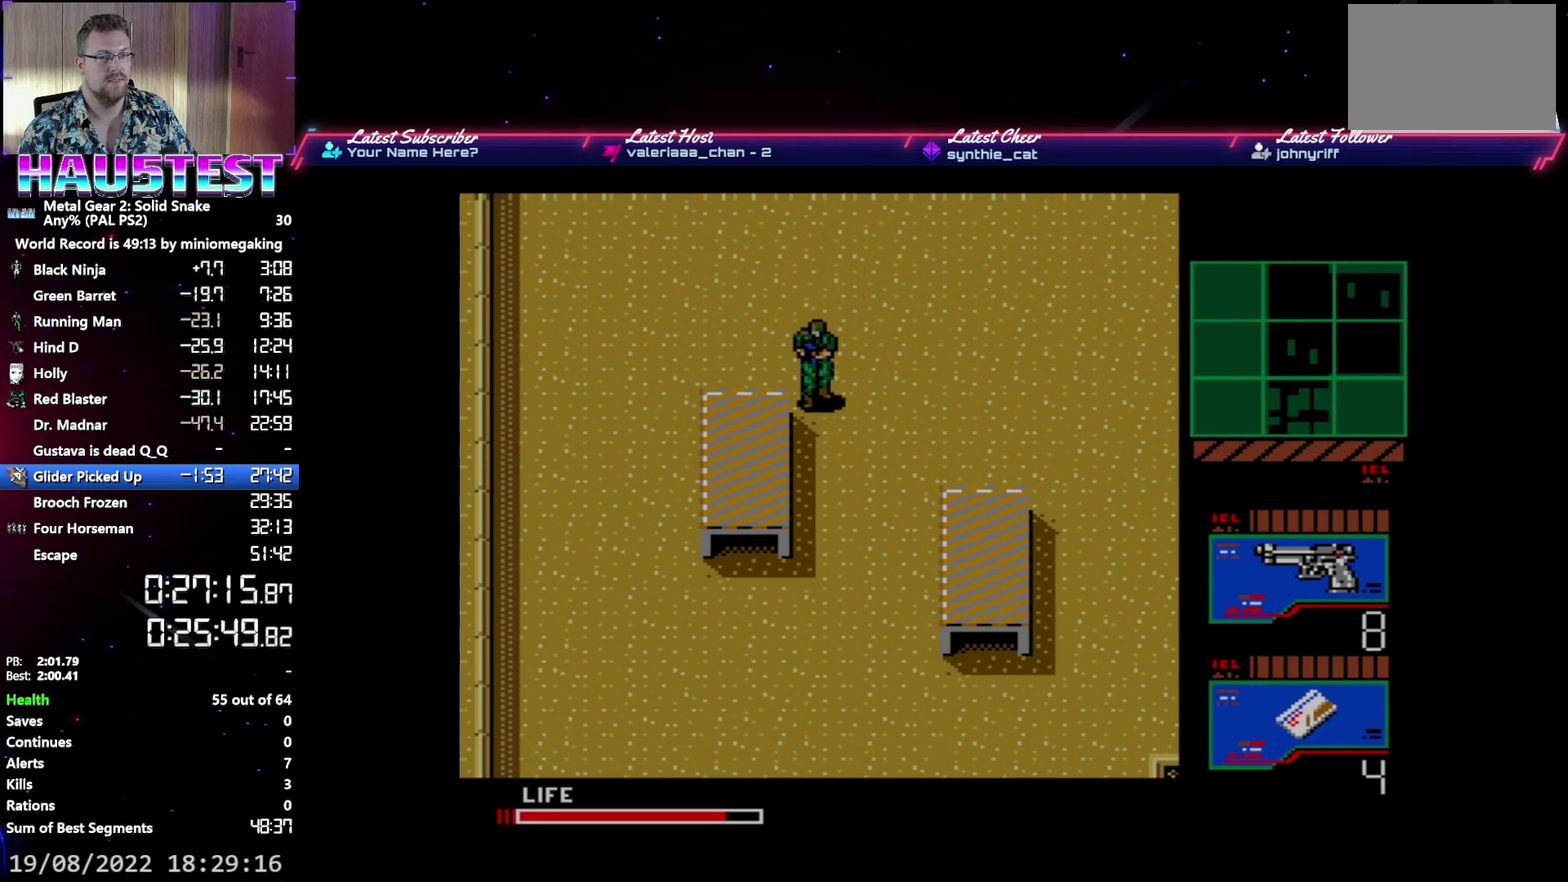
{"buttons": ["DPAD_DOWN"], "events": []}
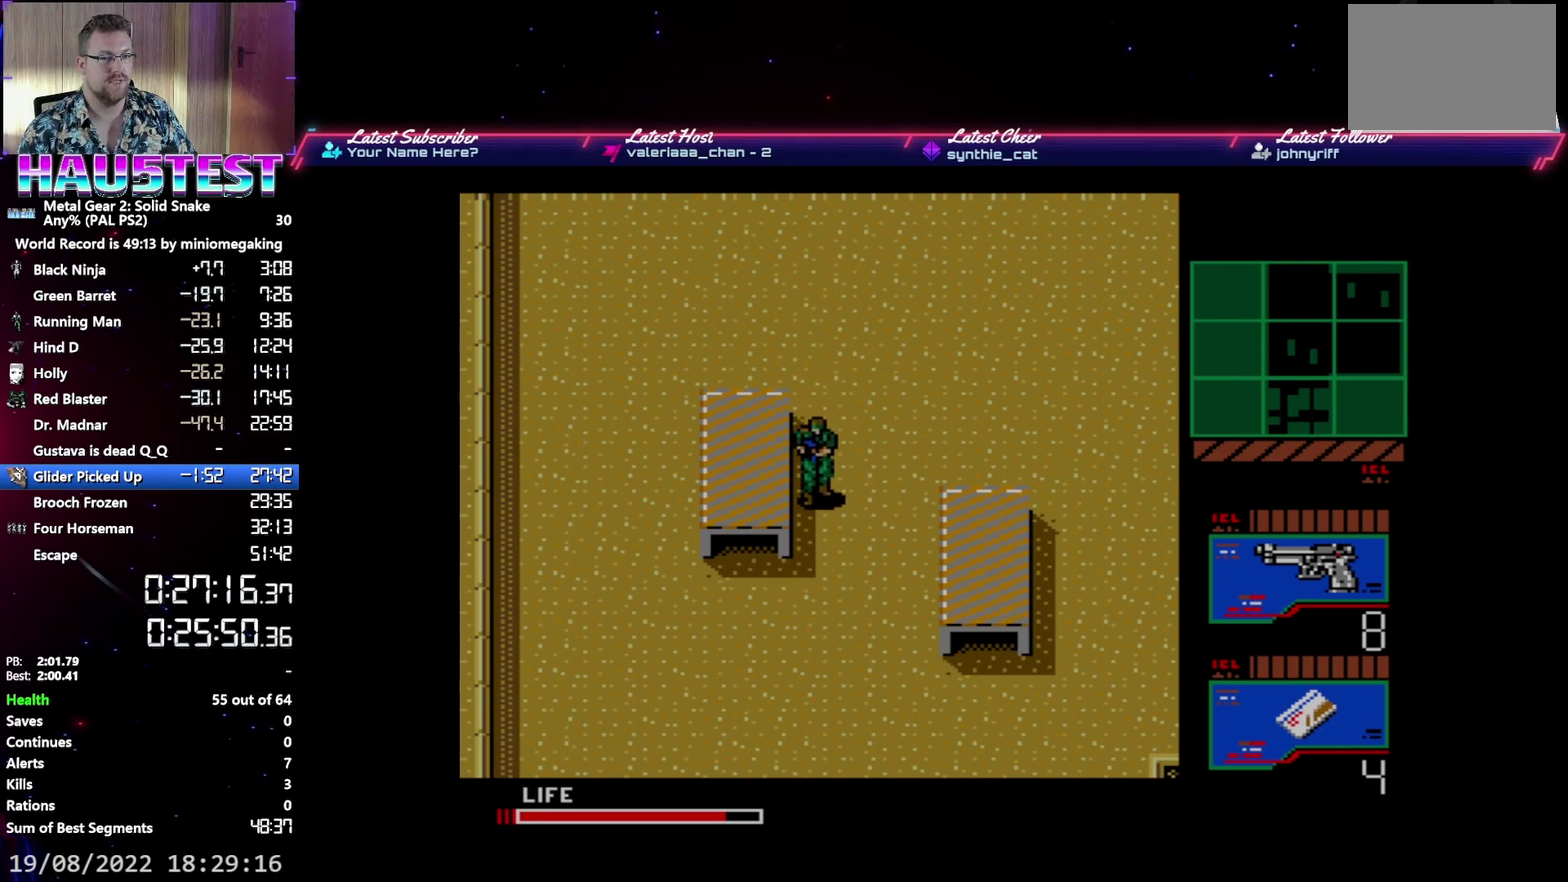
{"buttons": ["DPAD_DOWN"], "events": []}
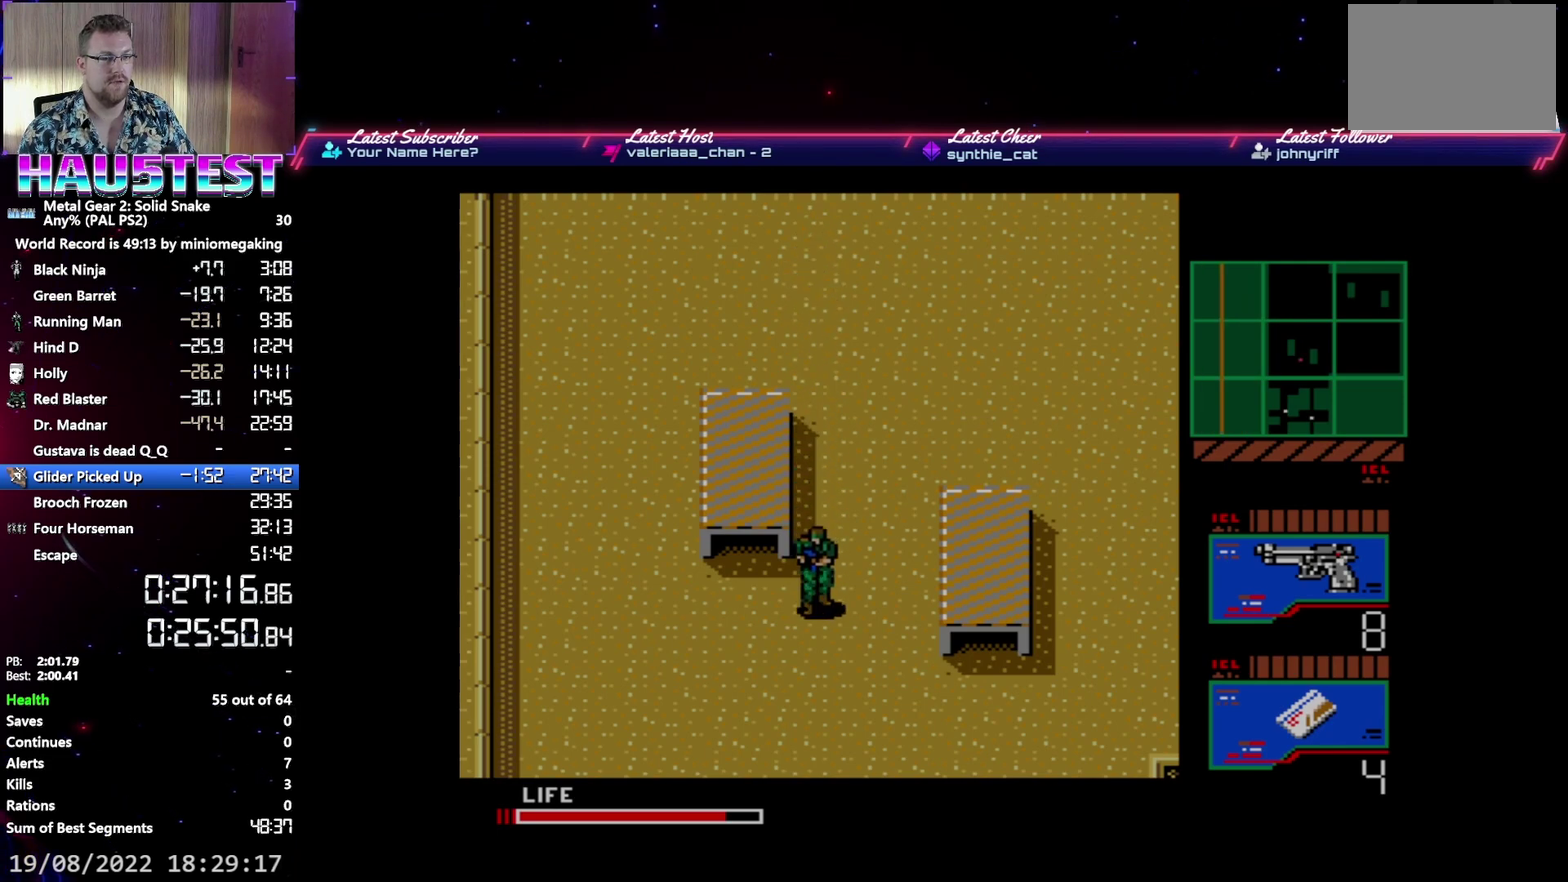
{"buttons": ["DPAD_RIGHT"], "events": [[267, "DPAD_RIGHT", "down"], [300, "DPAD_DOWN", "up"]]}
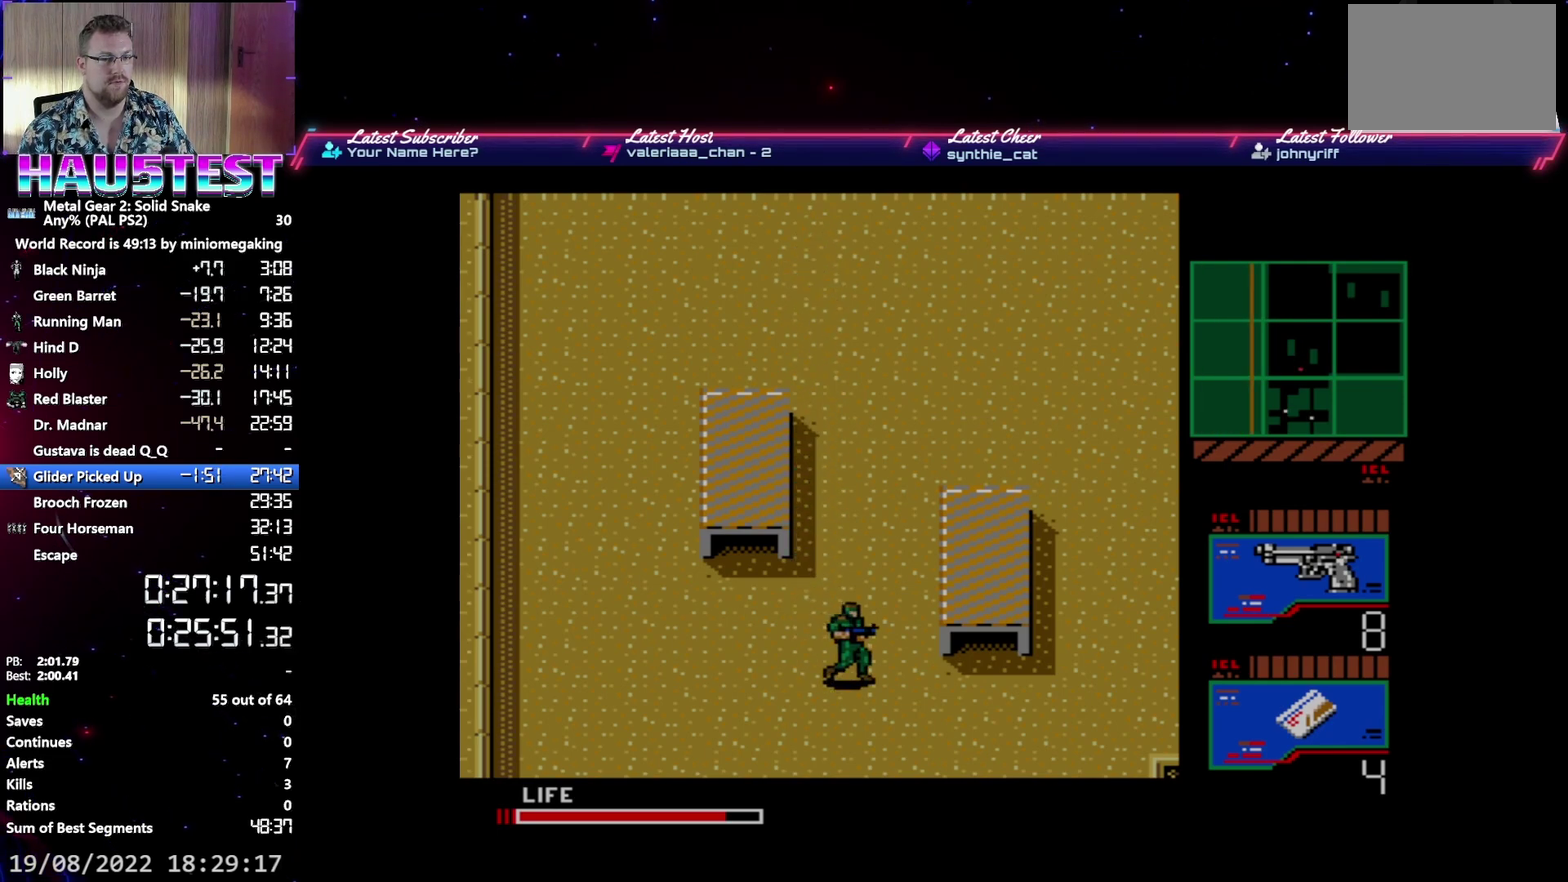
{"buttons": ["DPAD_DOWN"], "events": [[483, "DPAD_DOWN", "down"], [500, "DPAD_RIGHT", "up"]]}
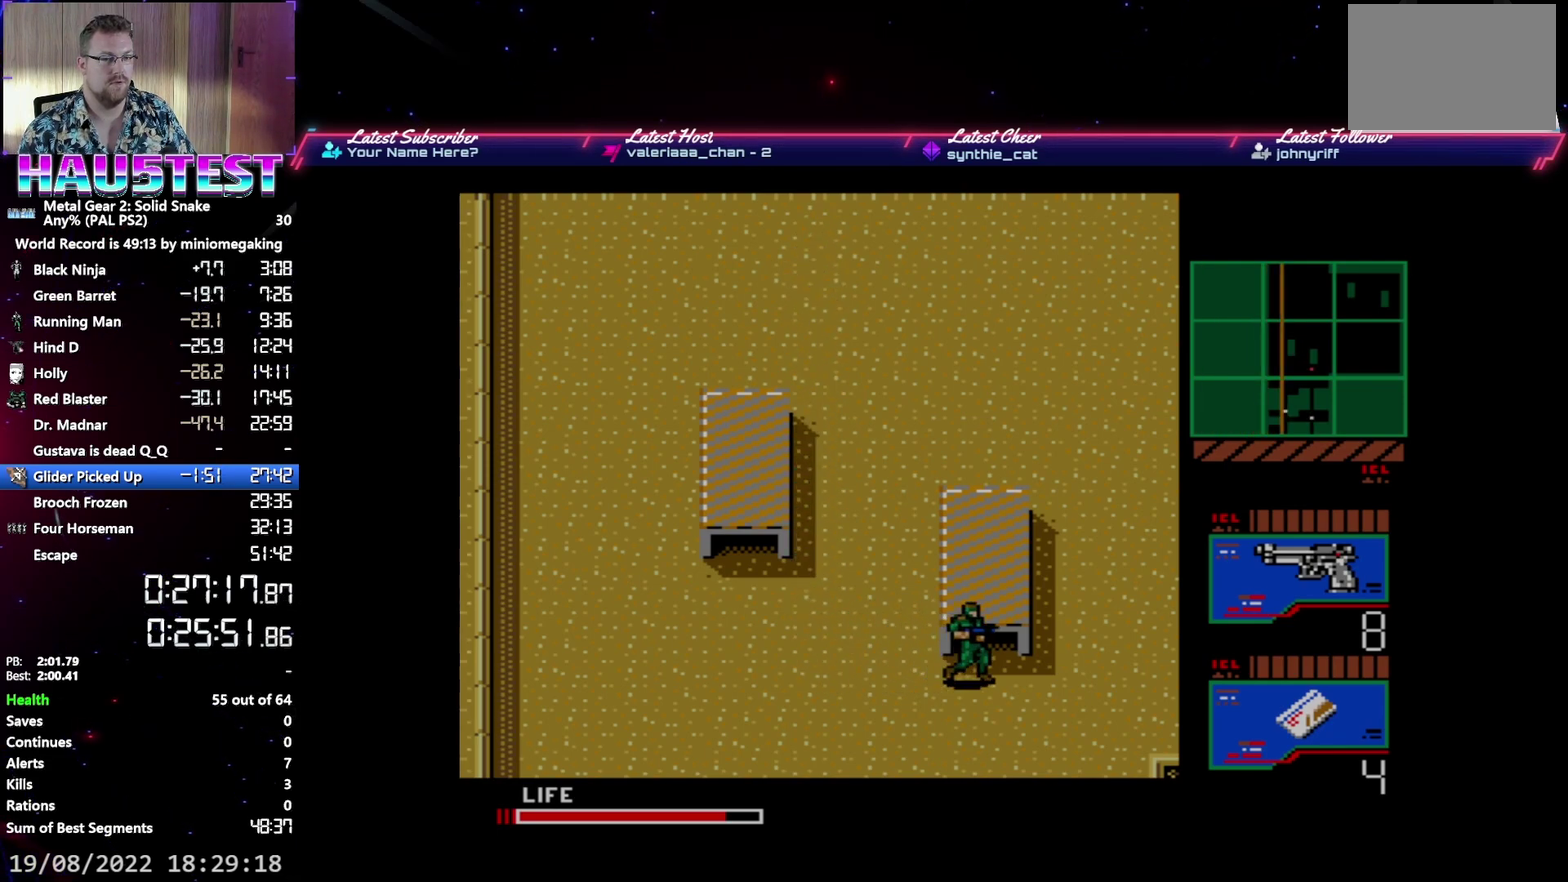
{"buttons": ["DPAD_DOWN"], "events": []}
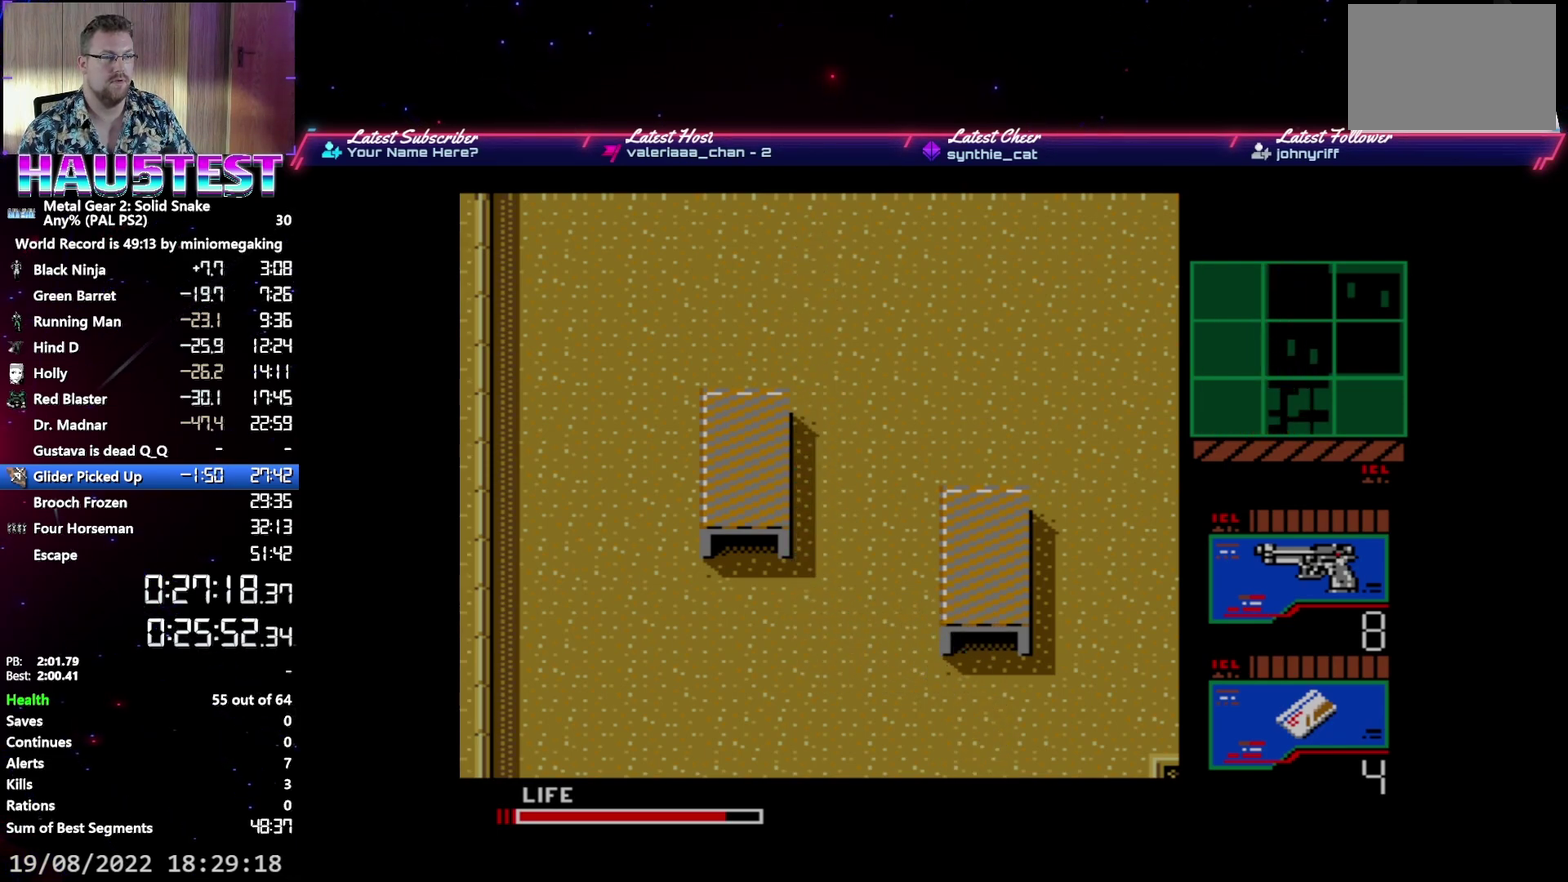
{"buttons": ["DPAD_DOWN"], "events": []}
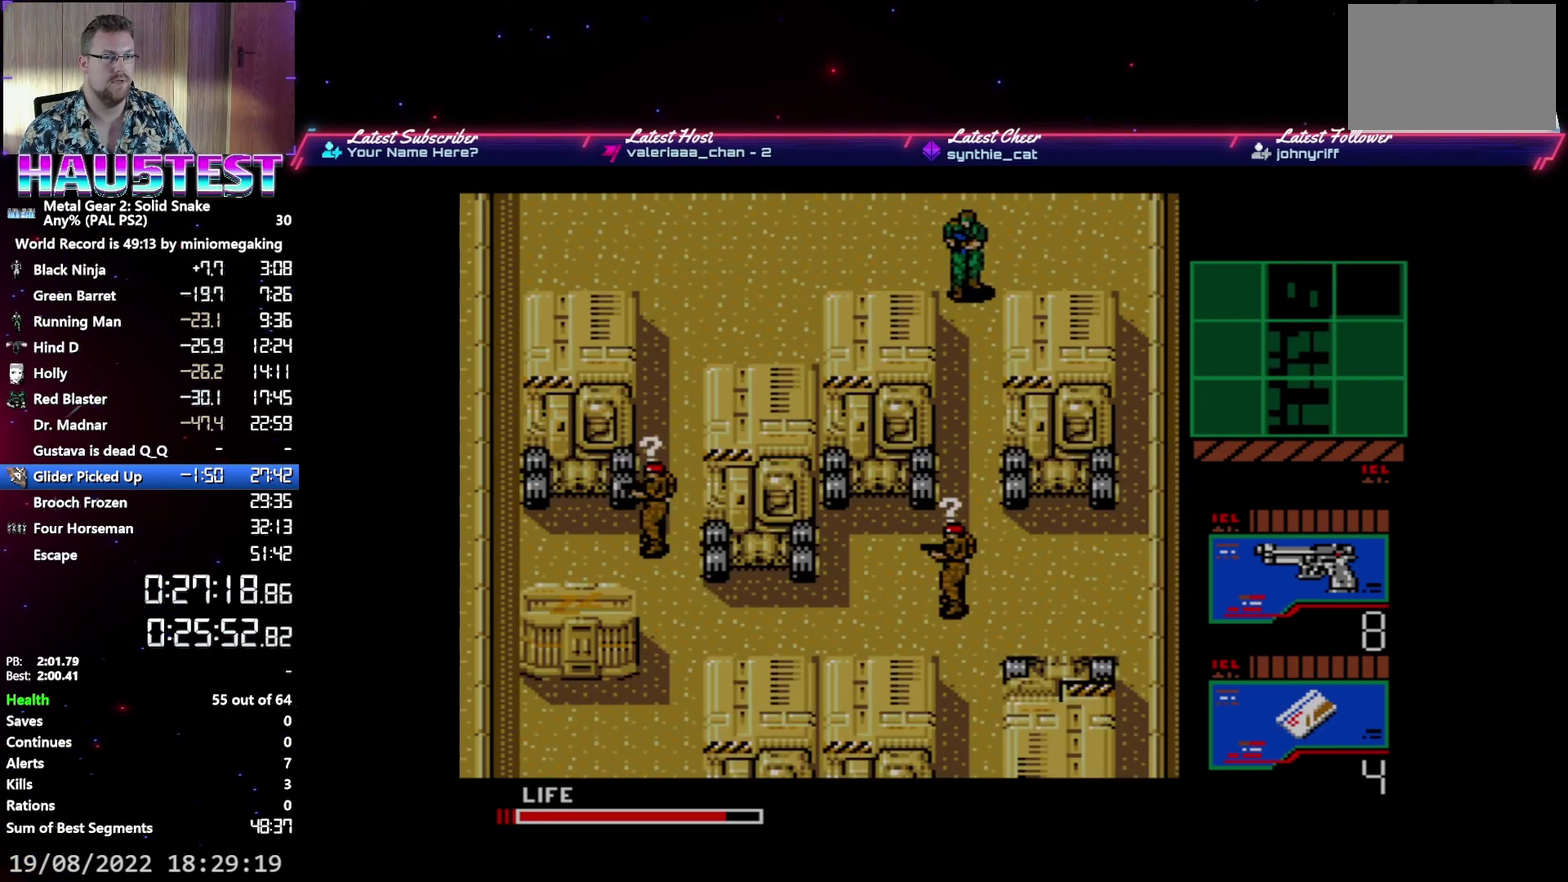
{"buttons": ["DPAD_DOWN"], "events": []}
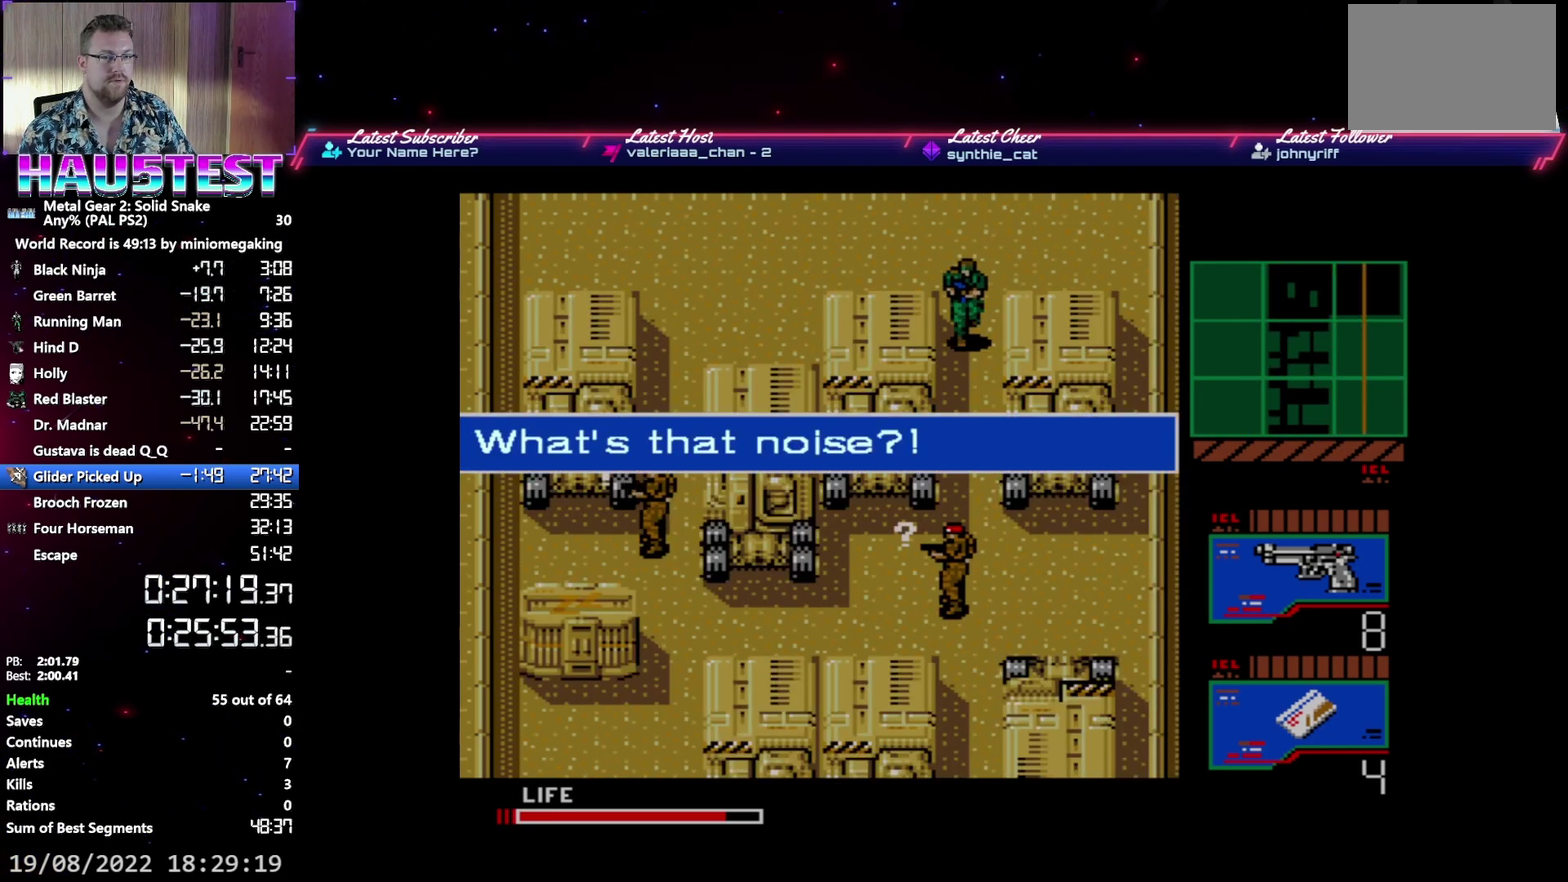
{"buttons": ["DPAD_DOWN"], "events": []}
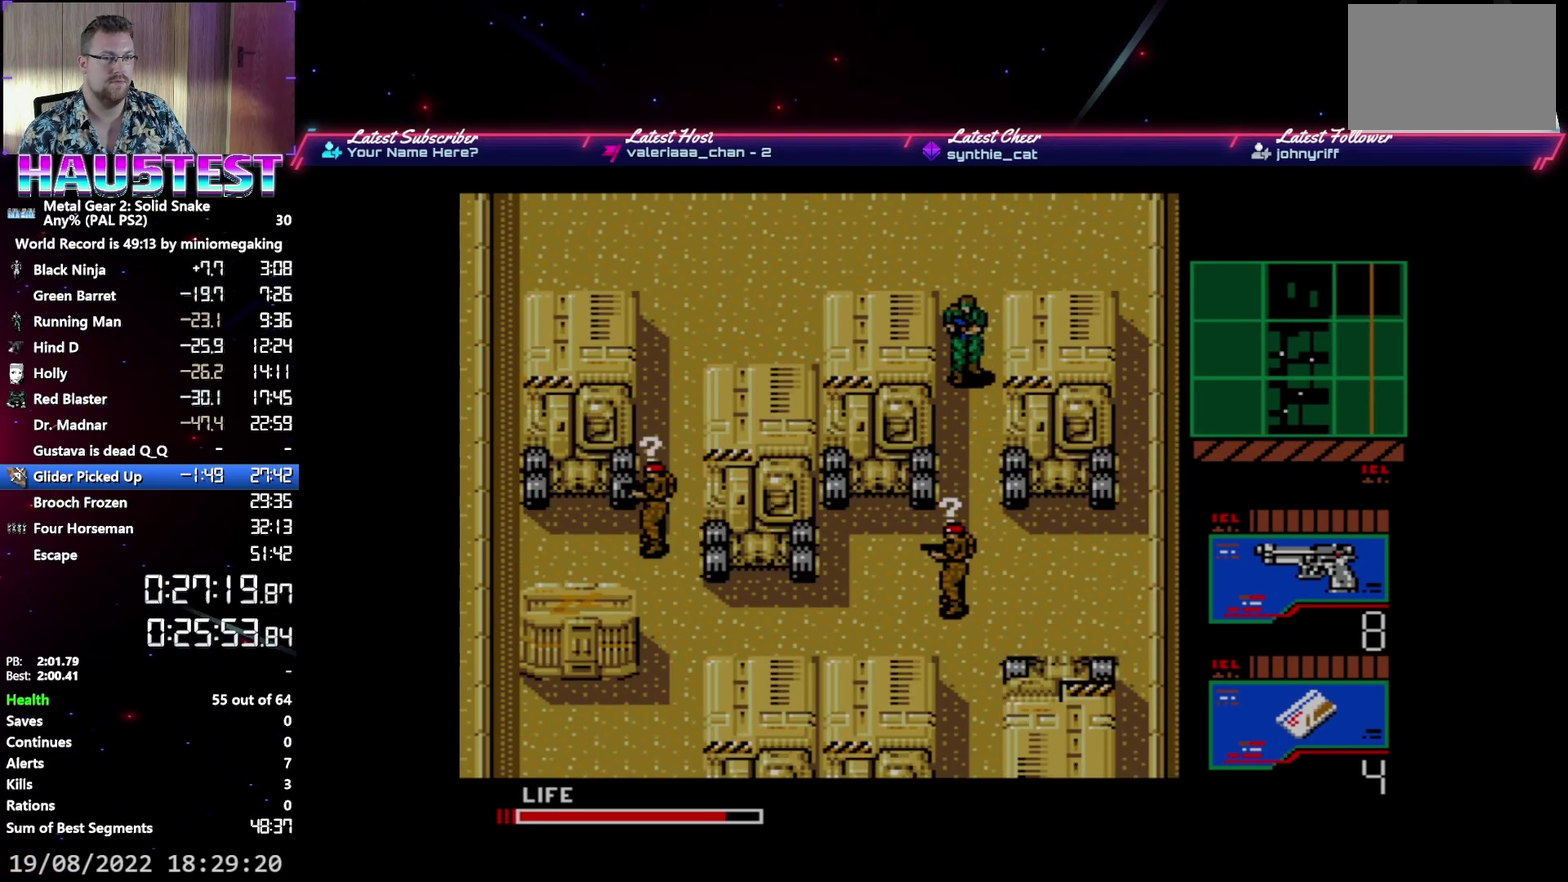
{"buttons": ["DPAD_DOWN"], "events": []}
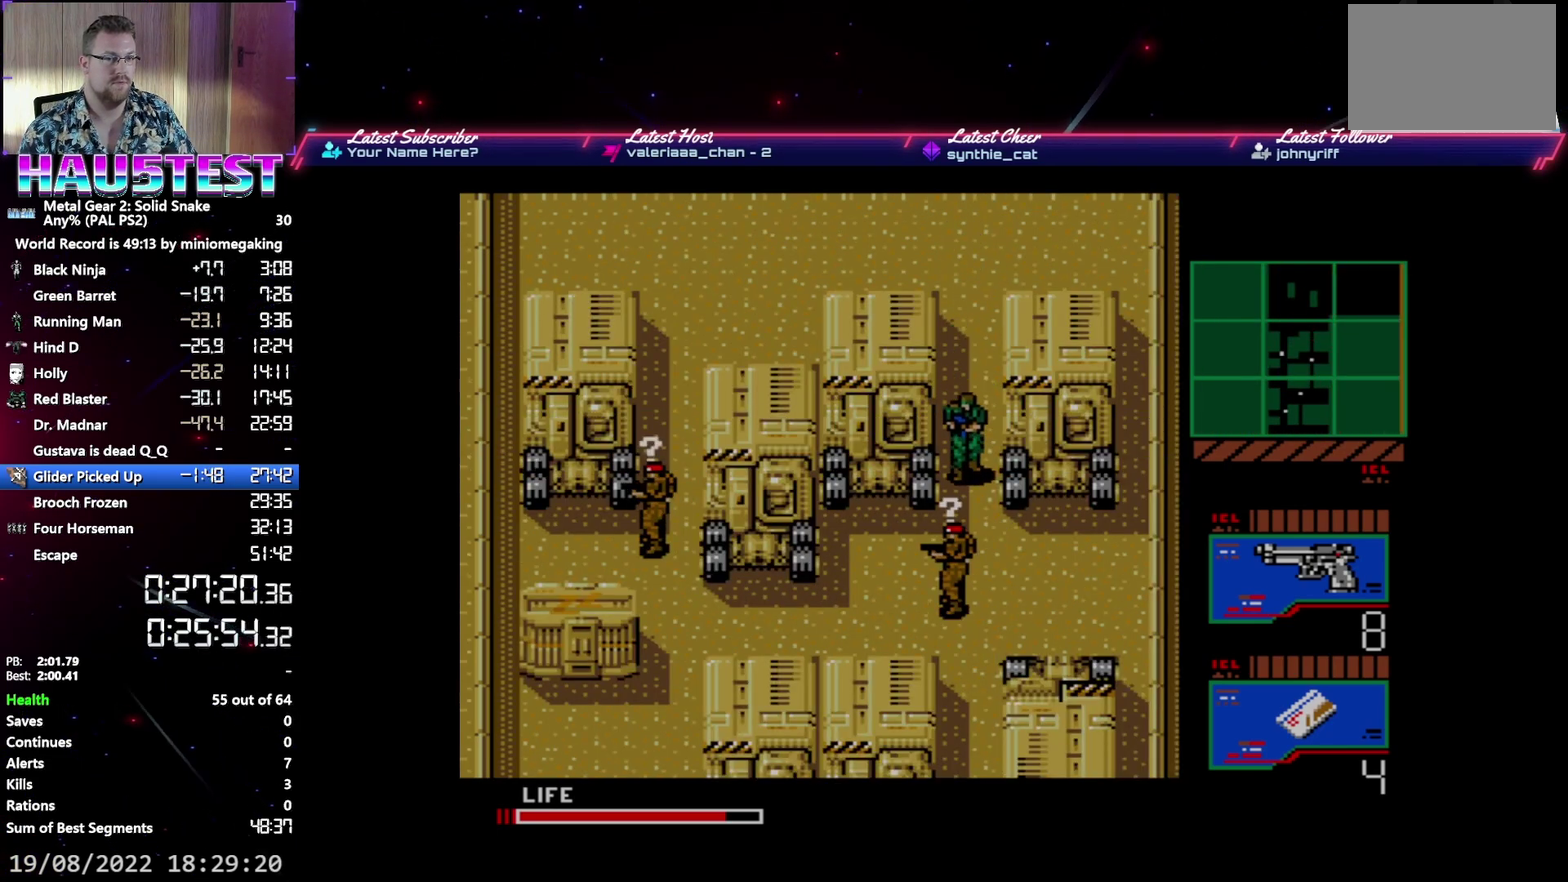
{"buttons": ["DPAD_DOWN"], "events": [[200, "B", "down"], [350, "B", "up"]]}
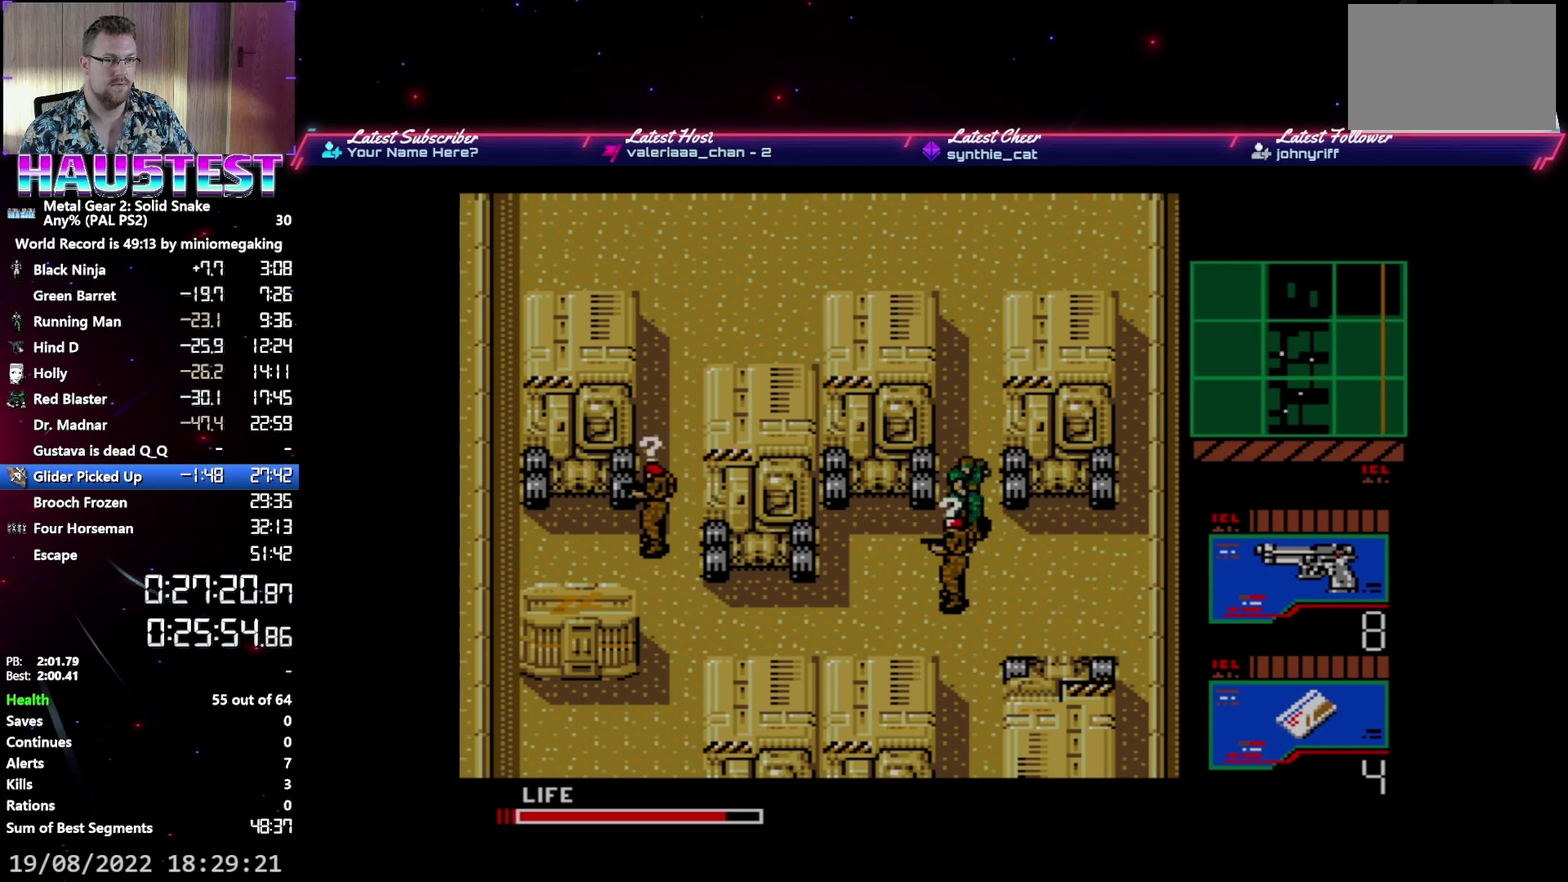
{"buttons": ["DPAD_DOWN"], "events": []}
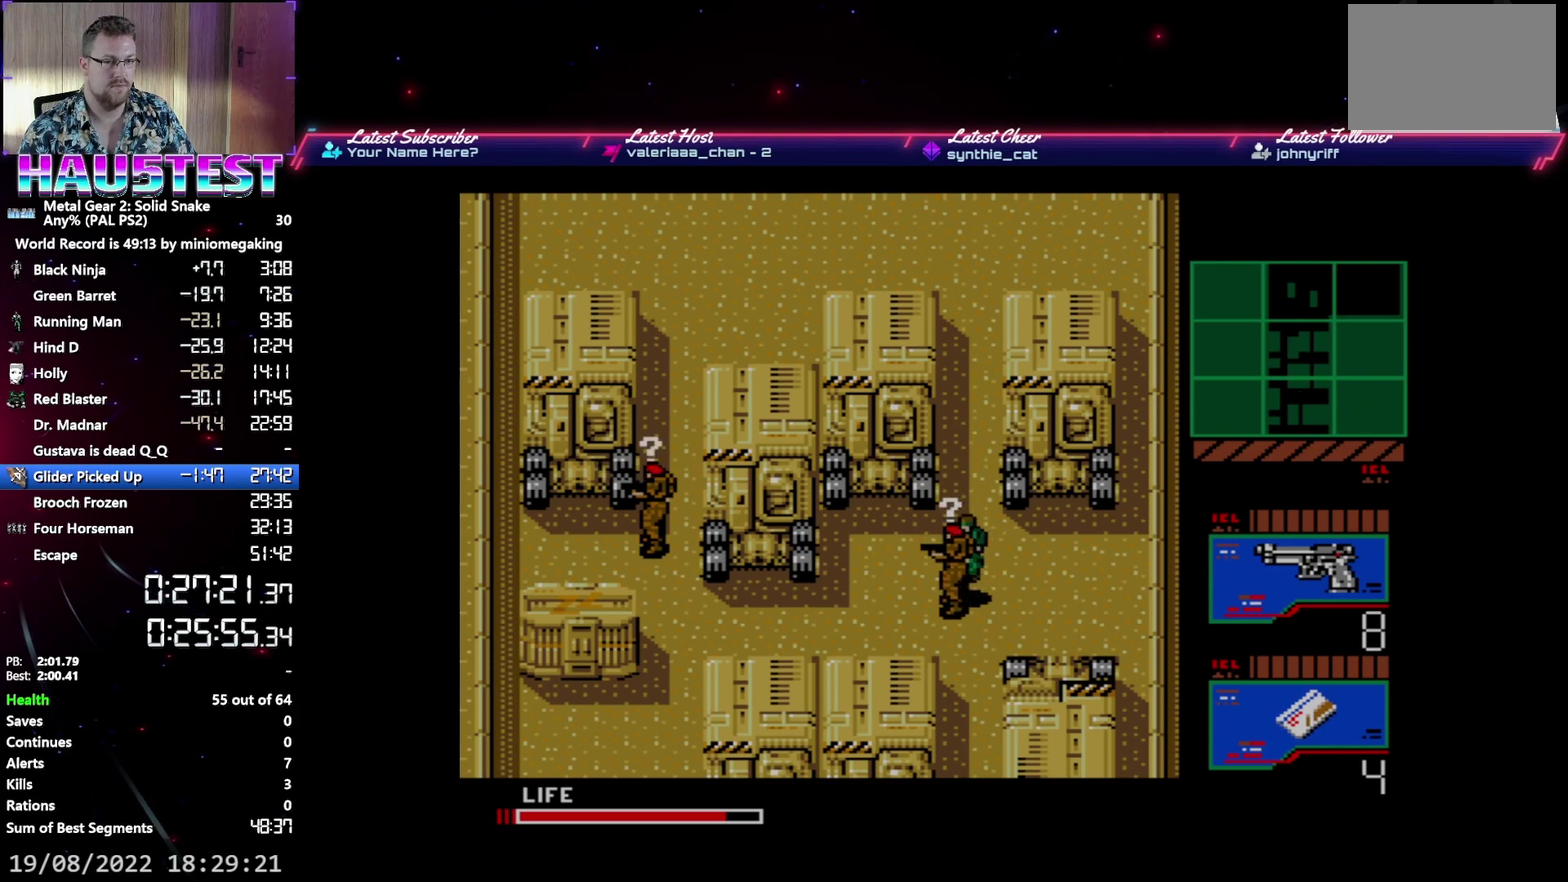
{"buttons": ["DPAD_DOWN"], "events": []}
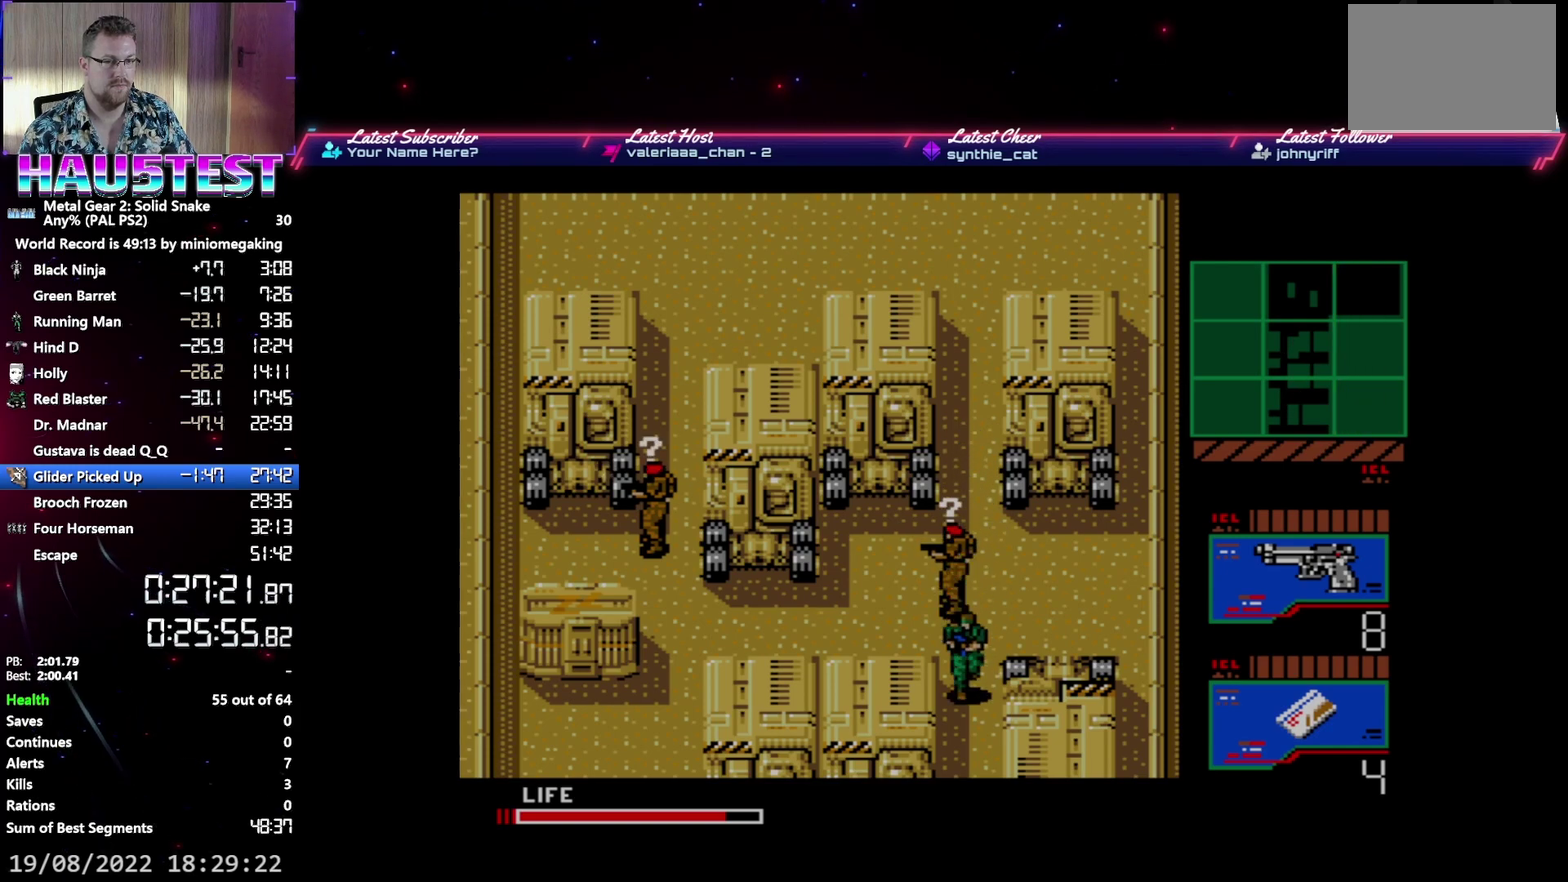
{"buttons": ["DPAD_DOWN"], "events": []}
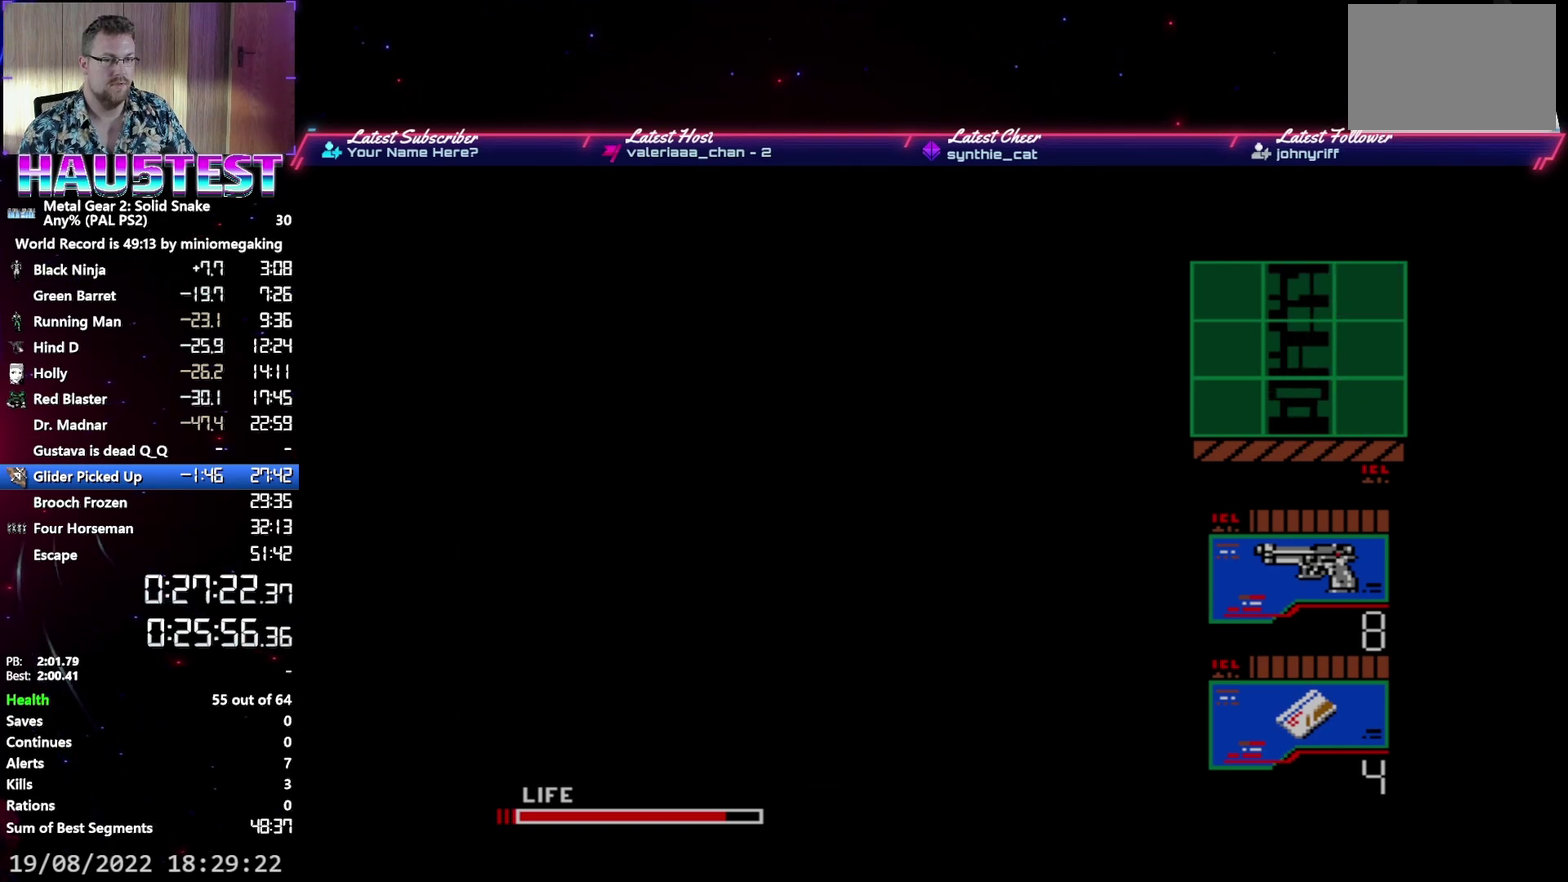
{"buttons": ["DPAD_DOWN"], "events": []}
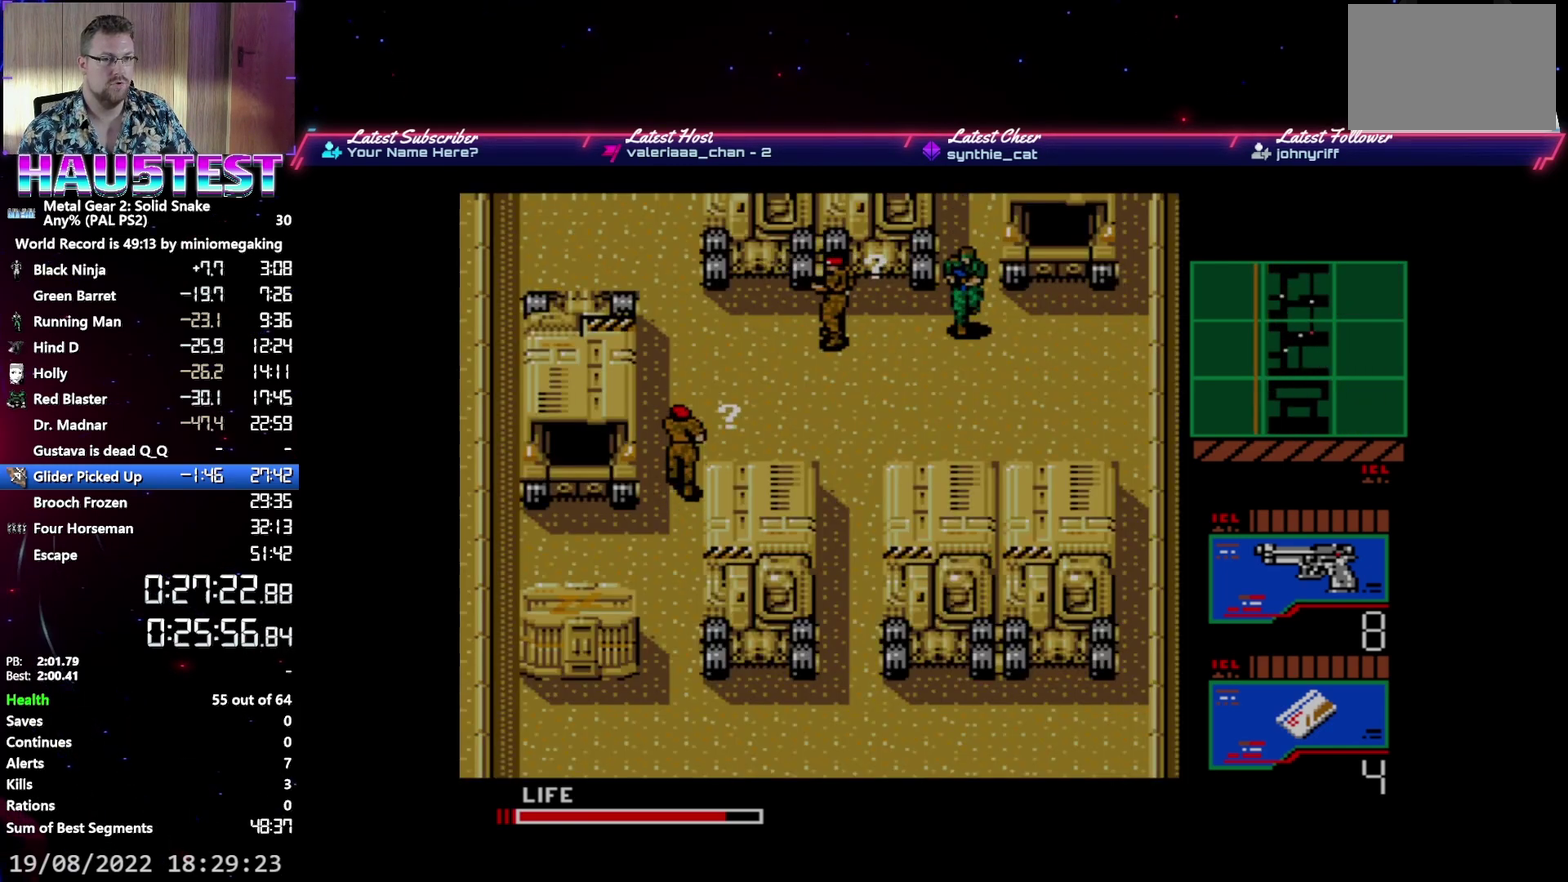
{"buttons": ["DPAD_DOWN"], "events": []}
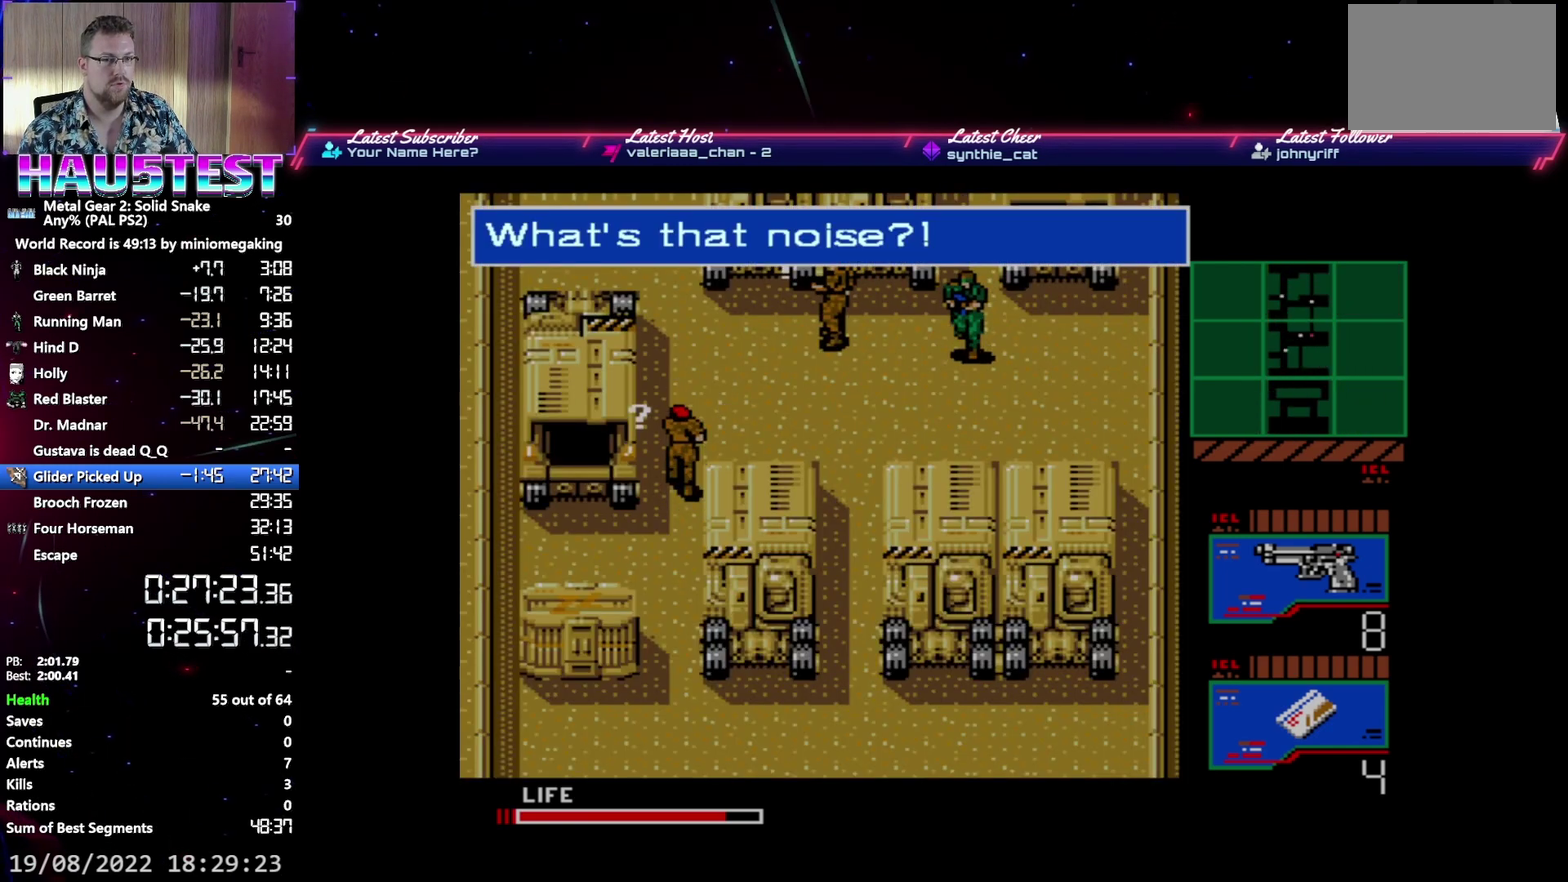
{"buttons": ["DPAD_DOWN"], "events": []}
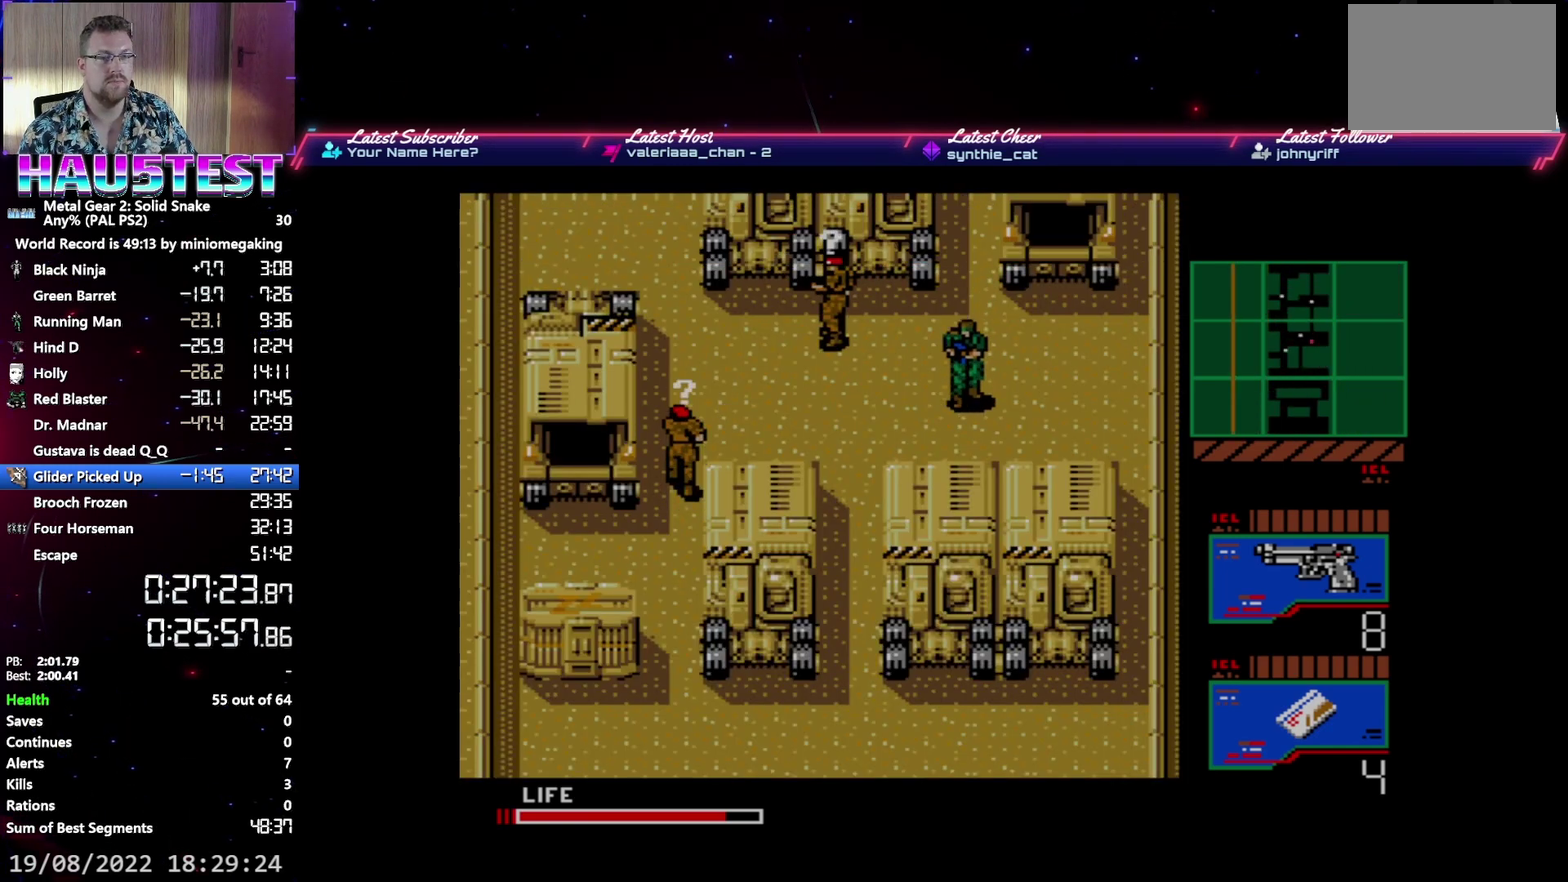
{"buttons": ["DPAD_DOWN", "DPAD_LEFT"], "events": [[50, "DPAD_LEFT", "down"], [83, "DPAD_DOWN", "up"], [500, "DPAD_DOWN", "down"]]}
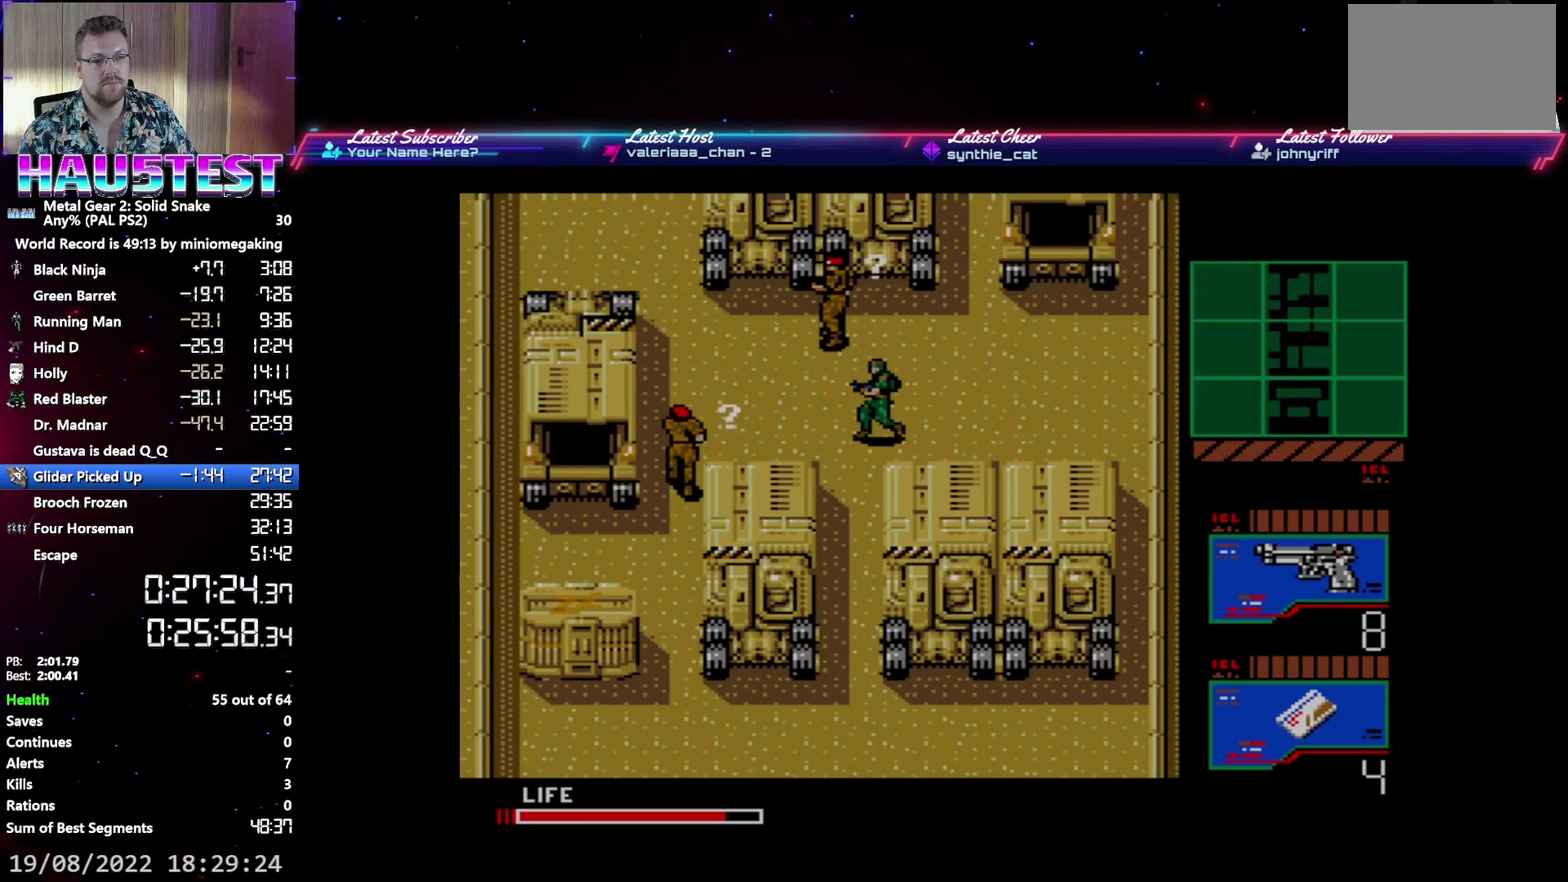
{"buttons": ["DPAD_DOWN"], "events": [[50, "DPAD_LEFT", "up"]]}
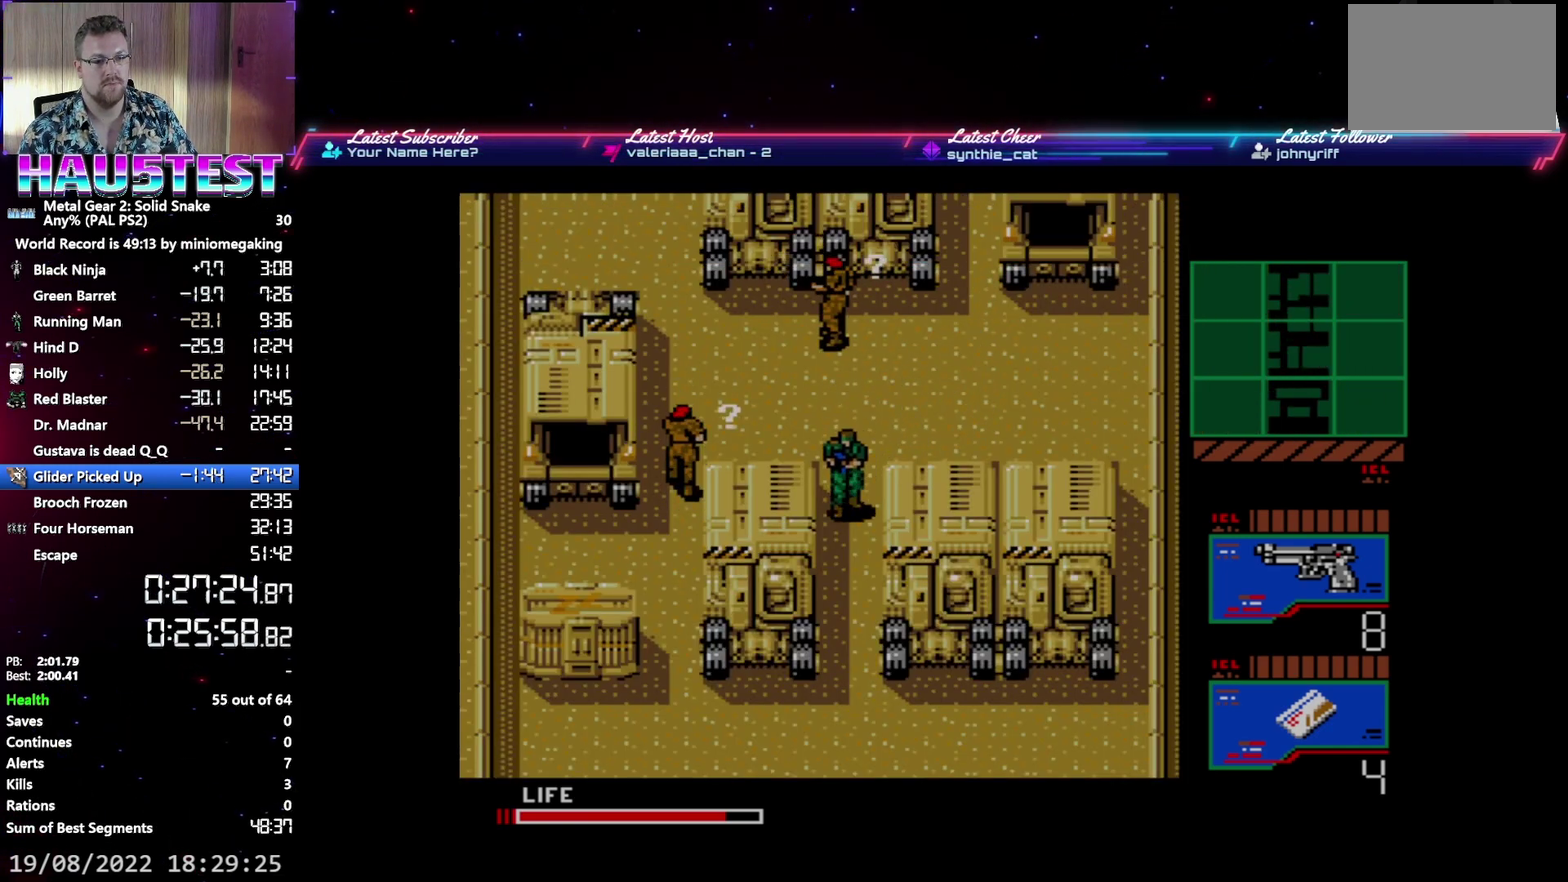
{"buttons": ["DPAD_DOWN"], "events": []}
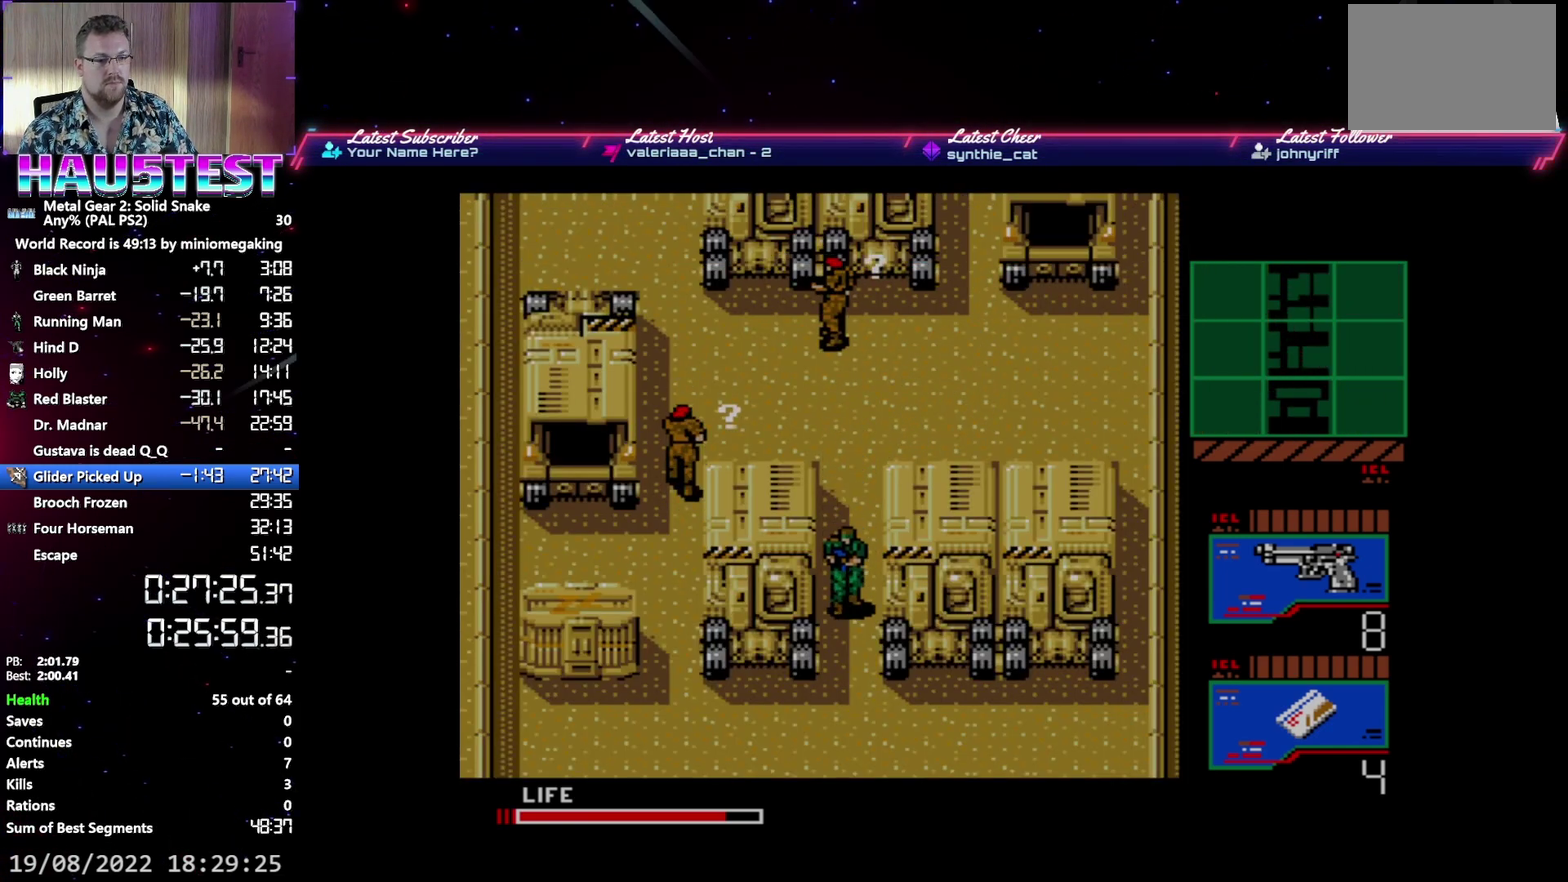
{"buttons": ["DPAD_DOWN"], "events": []}
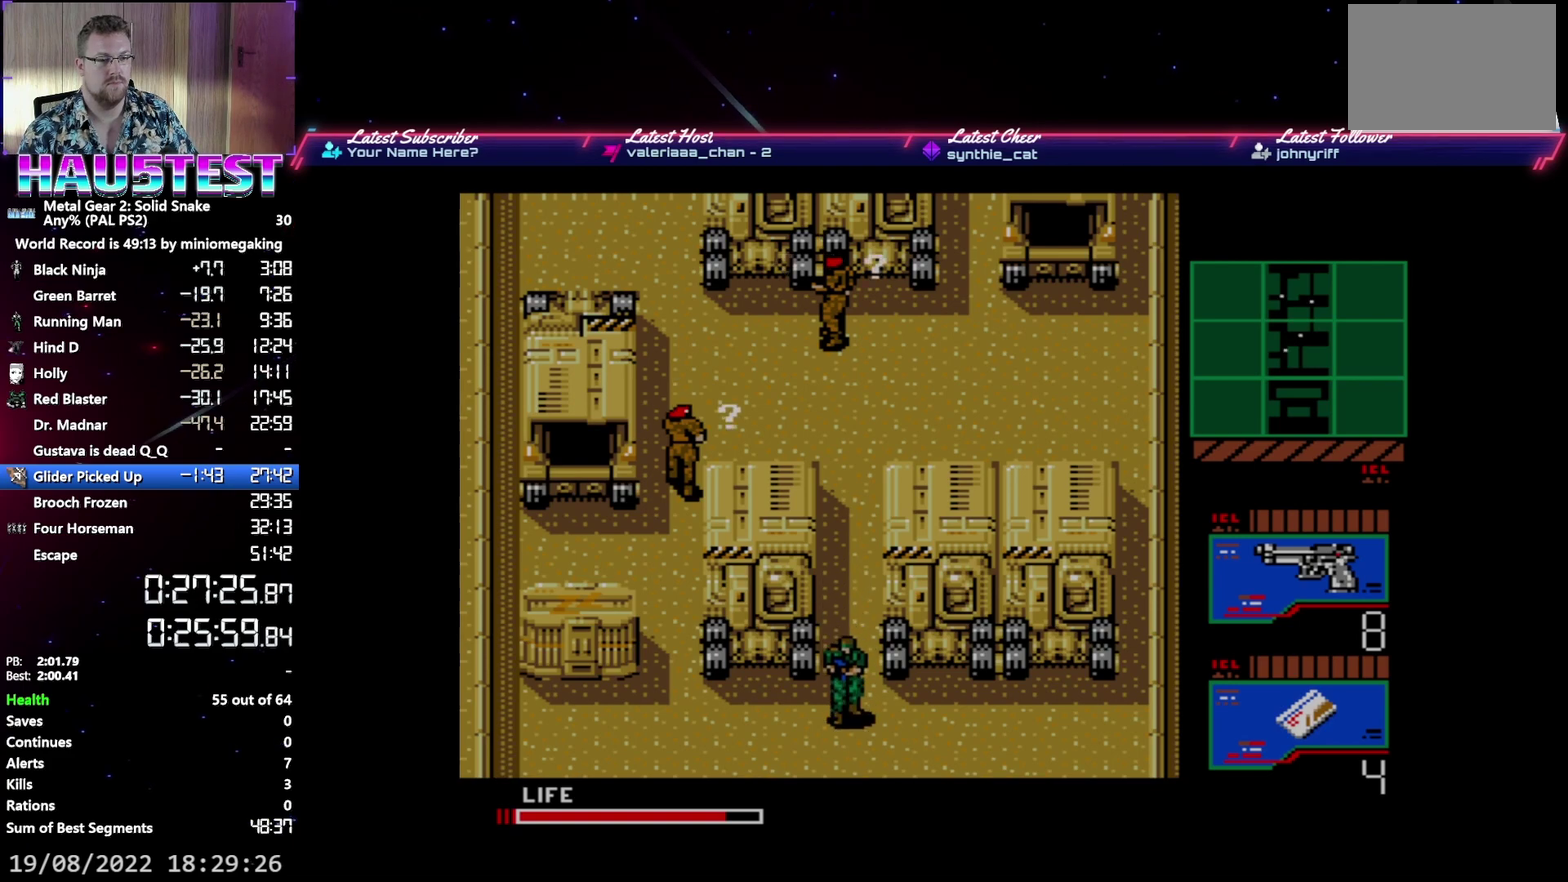
{"buttons": ["DPAD_LEFT"], "events": [[233, "DPAD_LEFT", "down"], [267, "DPAD_DOWN", "up"]]}